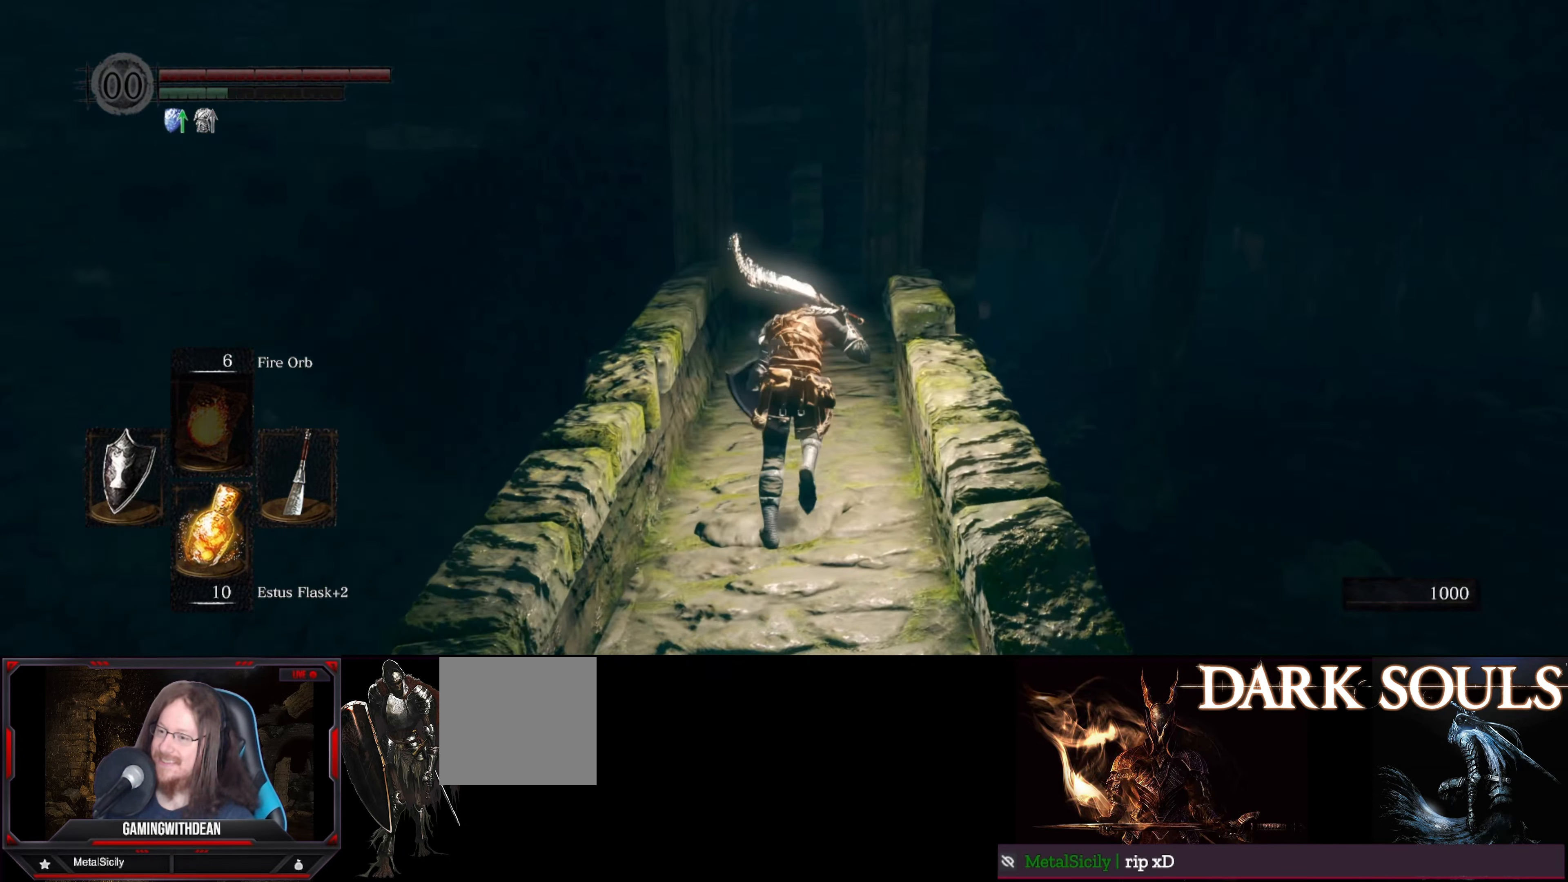
Gameplay with a controller (Xbox layout); each line is a JSON object with the inputs held at the frame after it. "events" lists button and stick changes between this image and that frame as [ms after this image, input, new state], when the widget could be followed in between. Not read: L3 R3.
{"buttons": ["B"], "left_stick": "up", "right_stick": "center", "events": []}
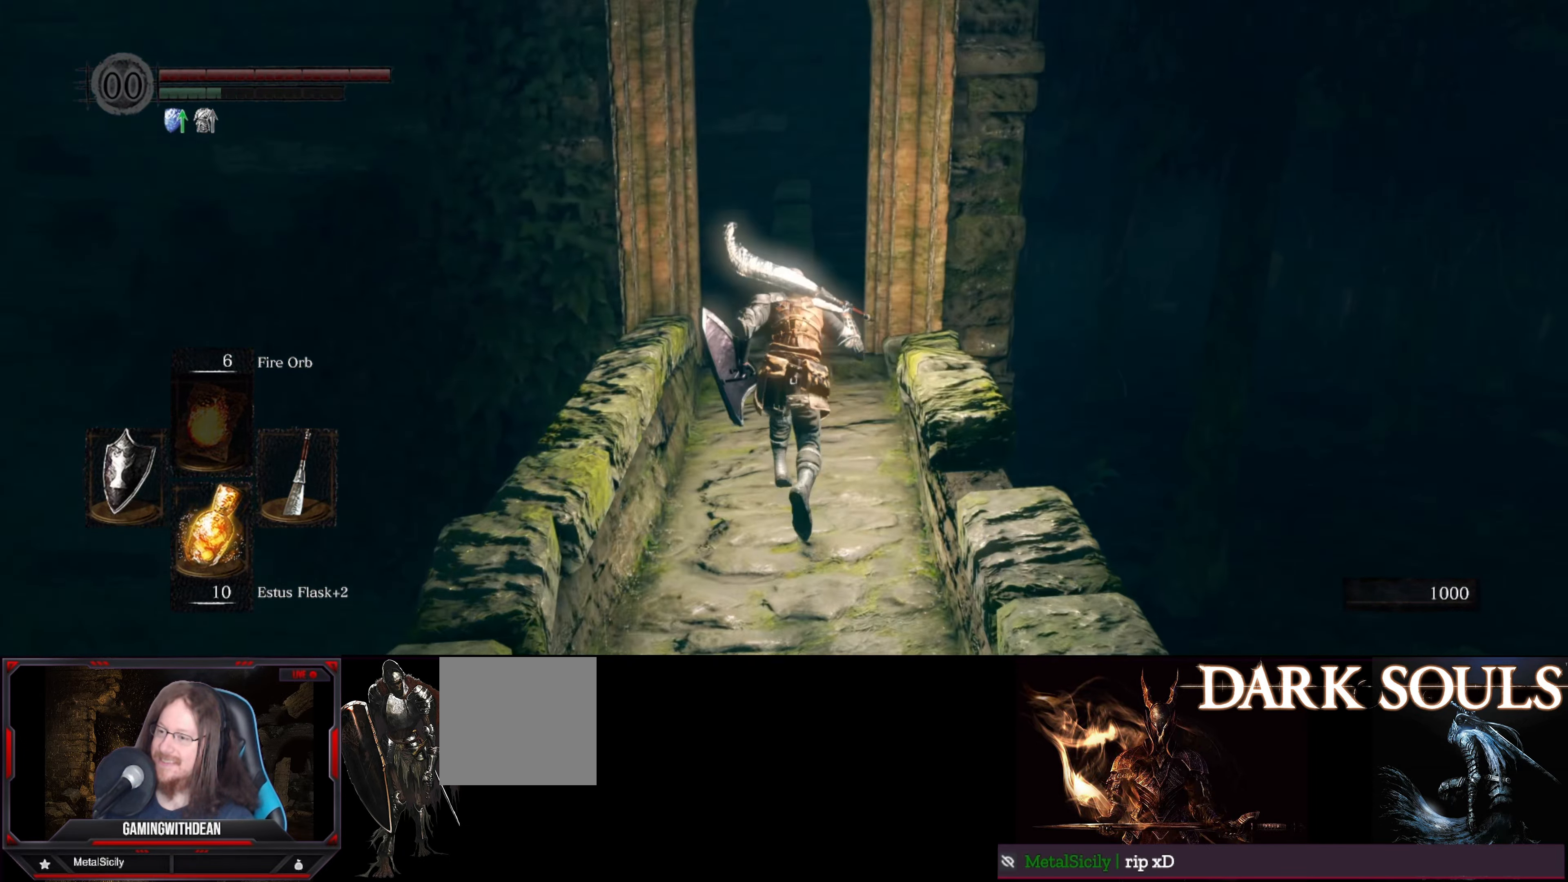
{"buttons": ["B"], "left_stick": "up", "right_stick": "center", "events": [[100, "right_stick", "down-left"], [267, "right_stick", "center"]]}
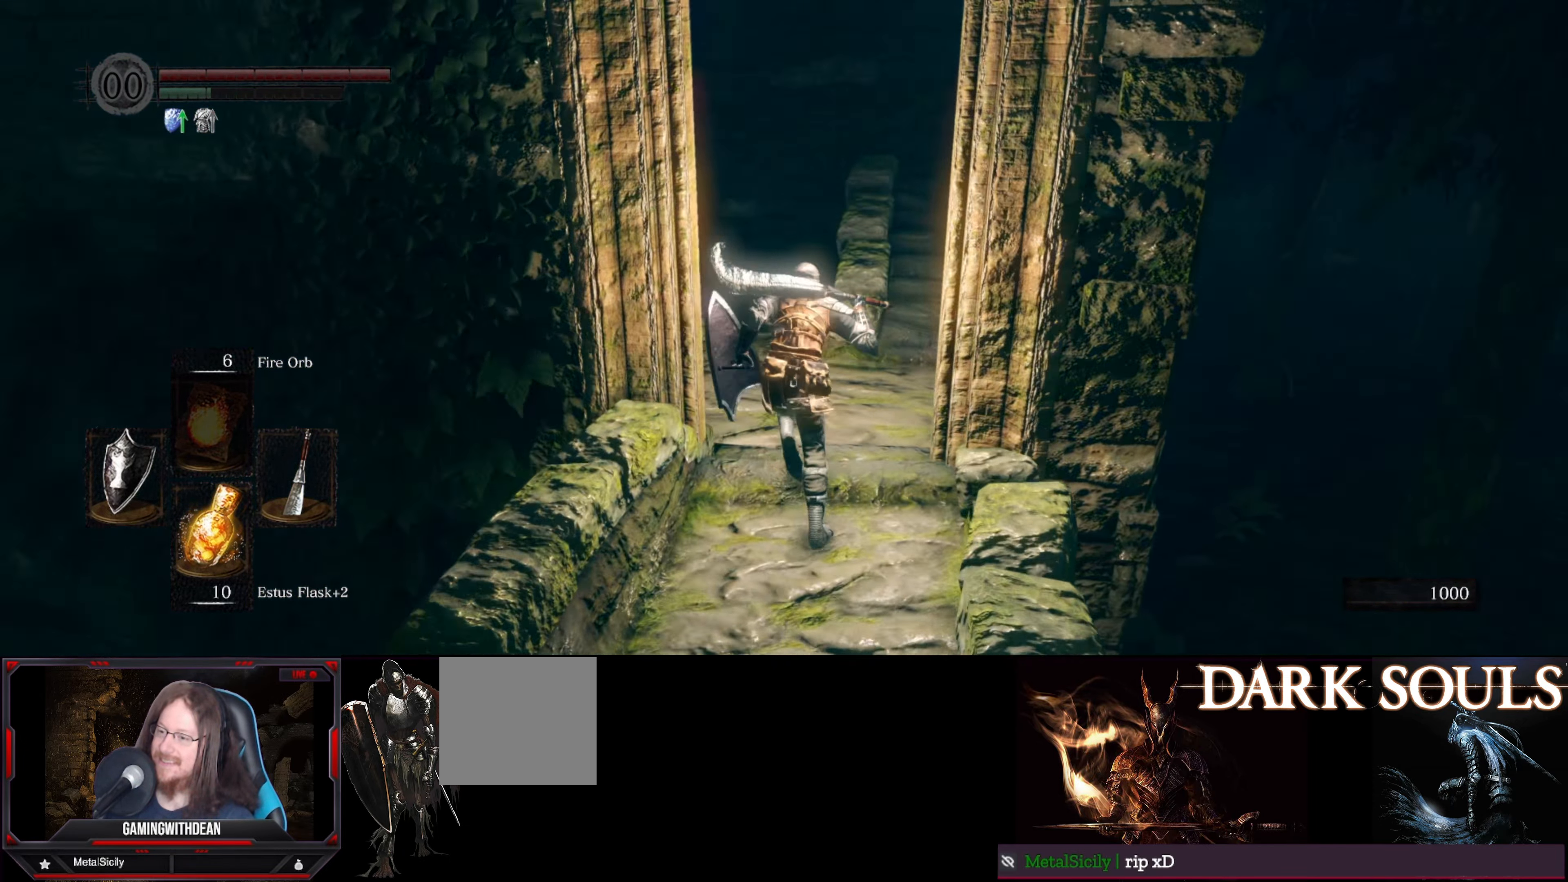
{"buttons": ["B"], "left_stick": "center", "right_stick": "down-left", "events": [[167, "right_stick", "down-left"], [500, "left_stick", "center"]]}
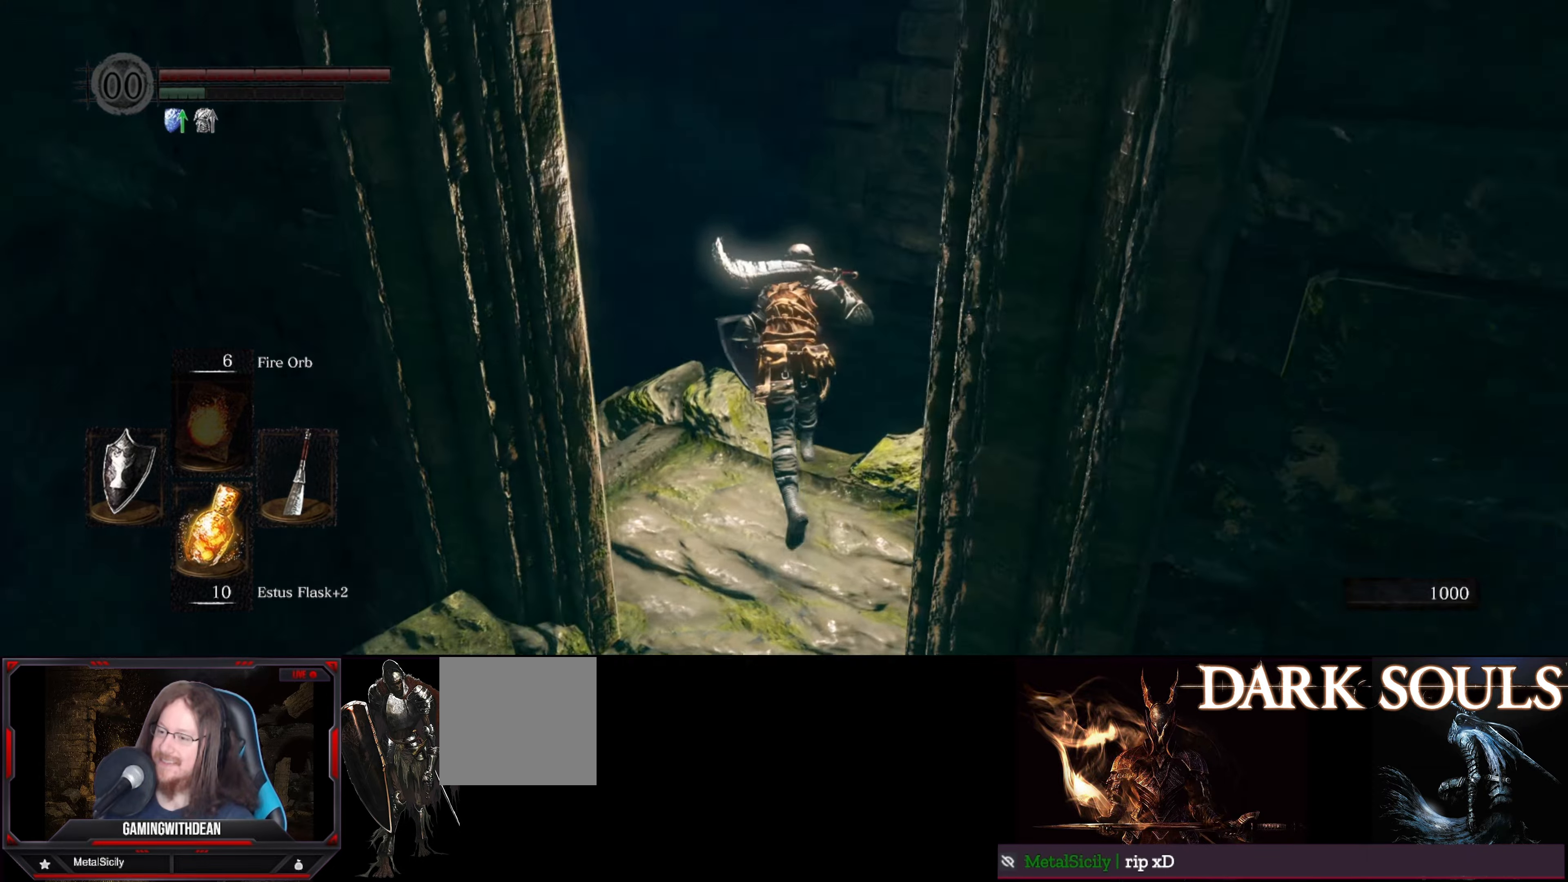
{"buttons": ["B"], "left_stick": "up-left", "right_stick": "down-left", "events": [[334, "left_stick", "up-left"]]}
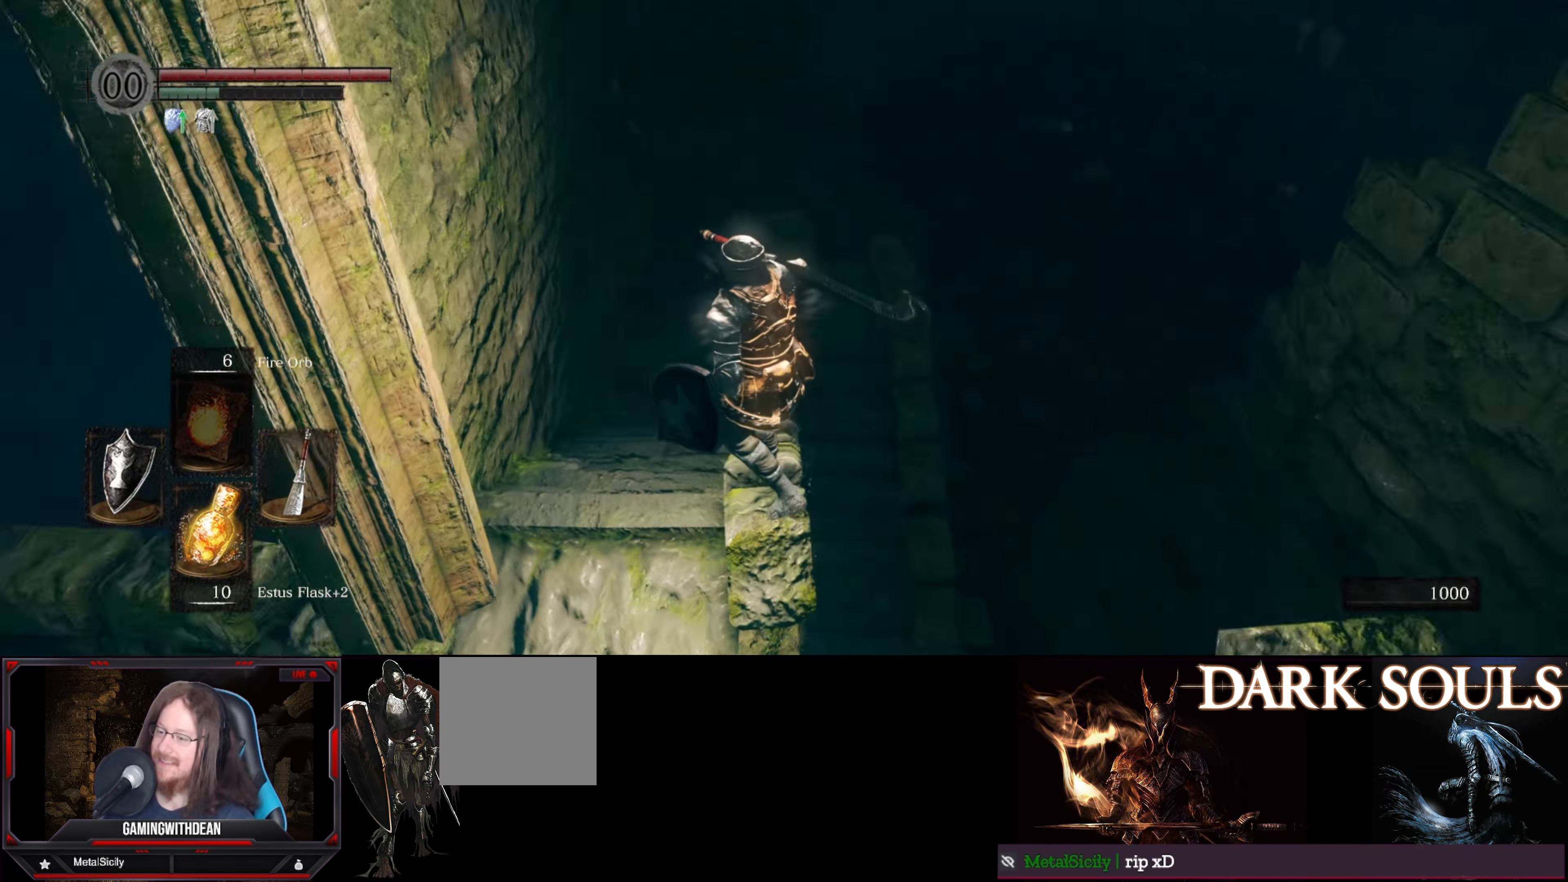
{"buttons": ["B"], "left_stick": "up", "right_stick": "down-right", "events": [[200, "left_stick", "up"], [200, "right_stick", "center"], [384, "right_stick", "down-right"]]}
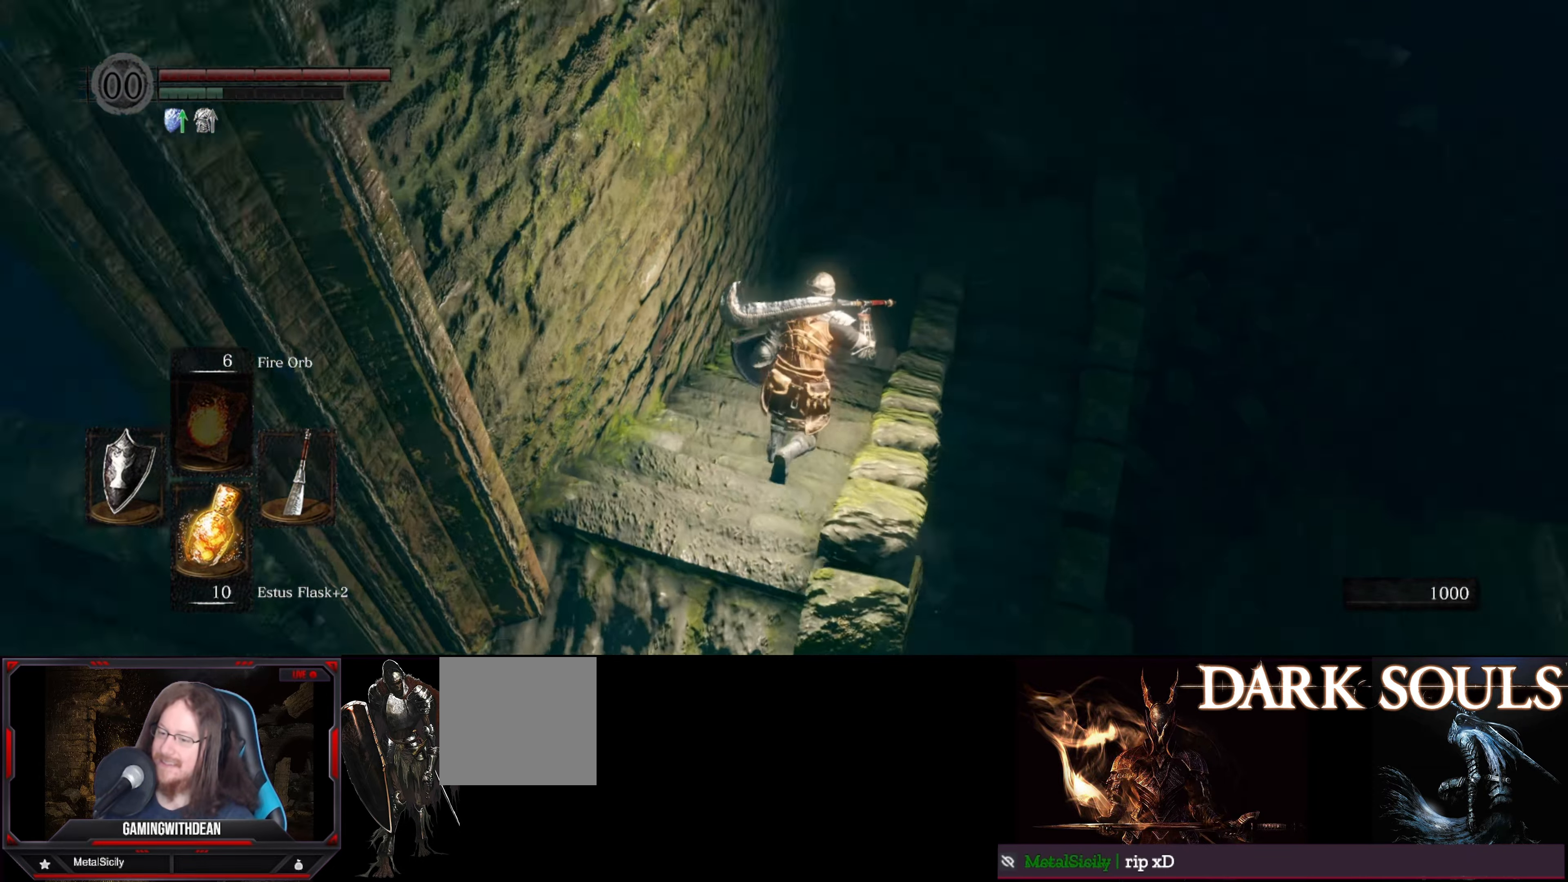
{"buttons": ["B"], "left_stick": "up", "right_stick": "right", "events": [[134, "right_stick", "center"], [334, "right_stick", "right"]]}
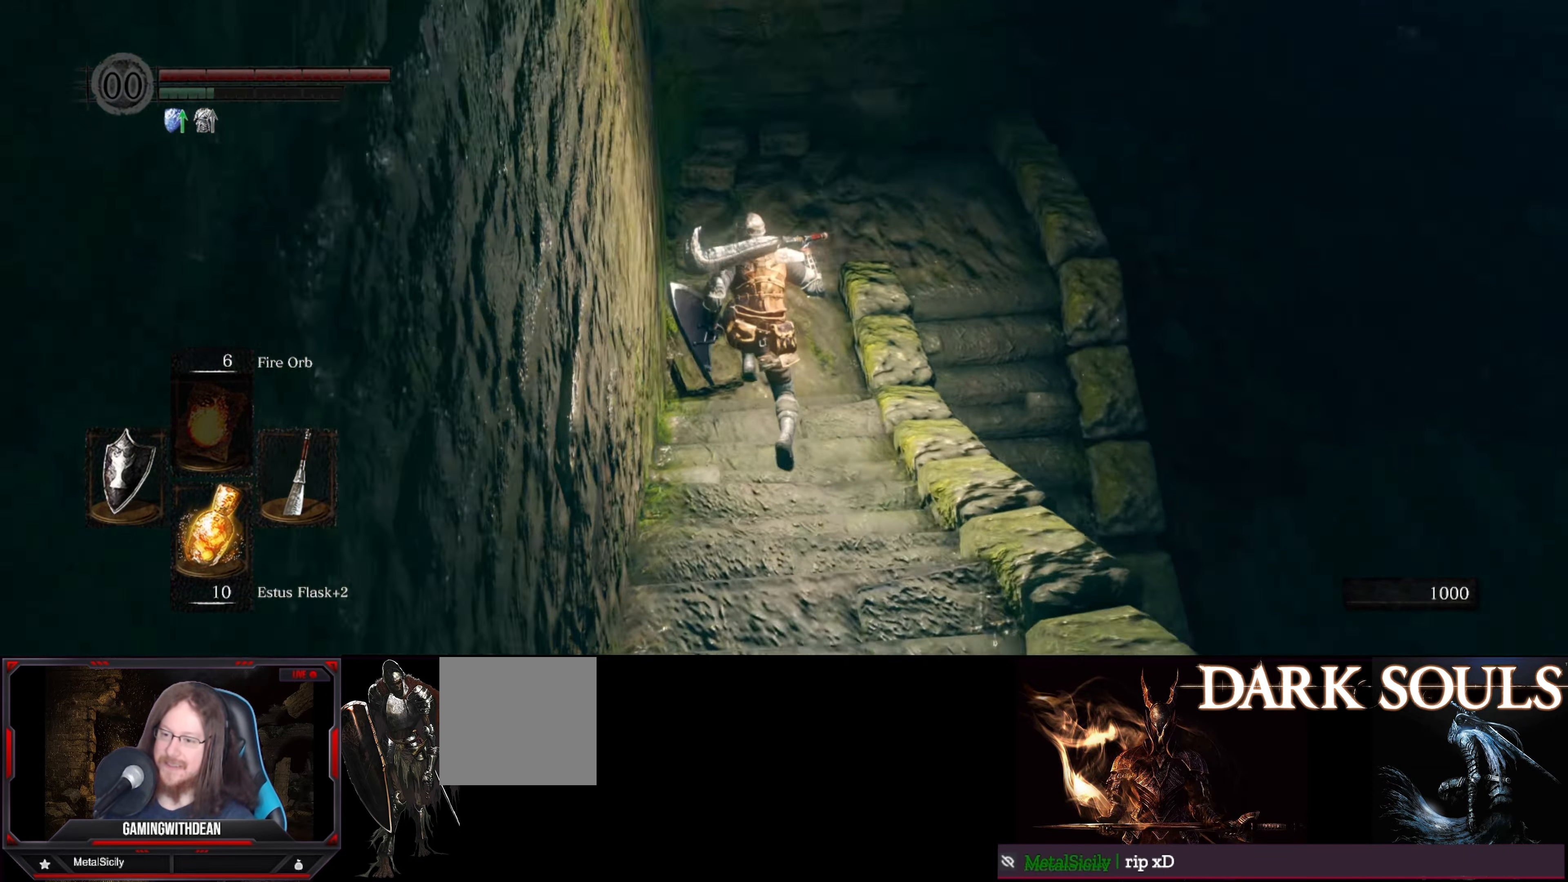
{"buttons": ["B"], "left_stick": "up", "right_stick": "right", "events": []}
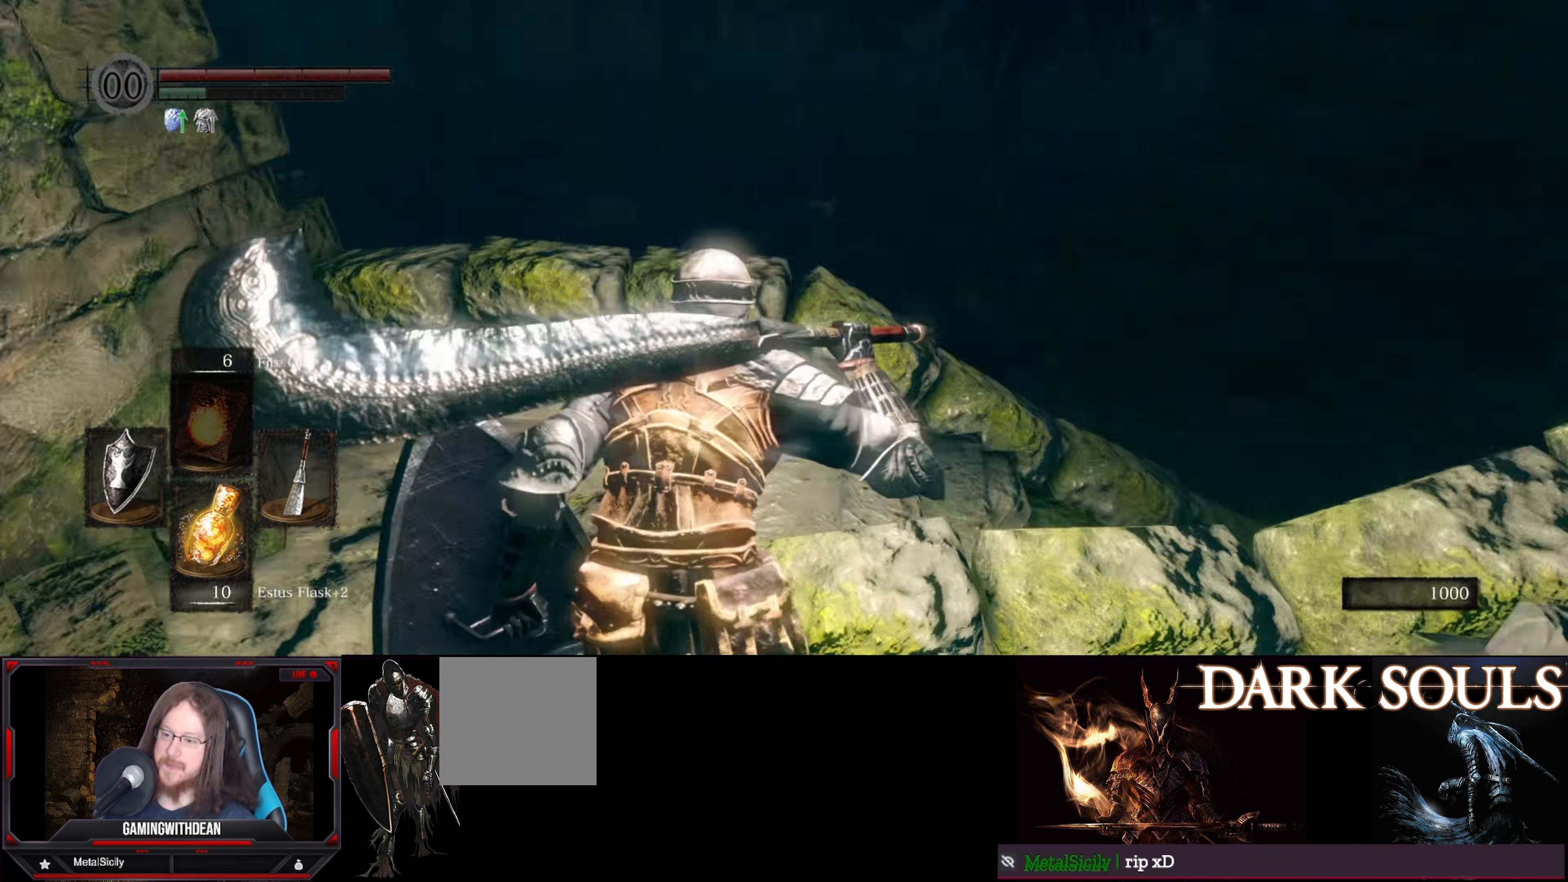
{"buttons": ["B"], "left_stick": "up-left", "right_stick": "center", "events": [[300, "left_stick", "up-left"], [334, "right_stick", "center"]]}
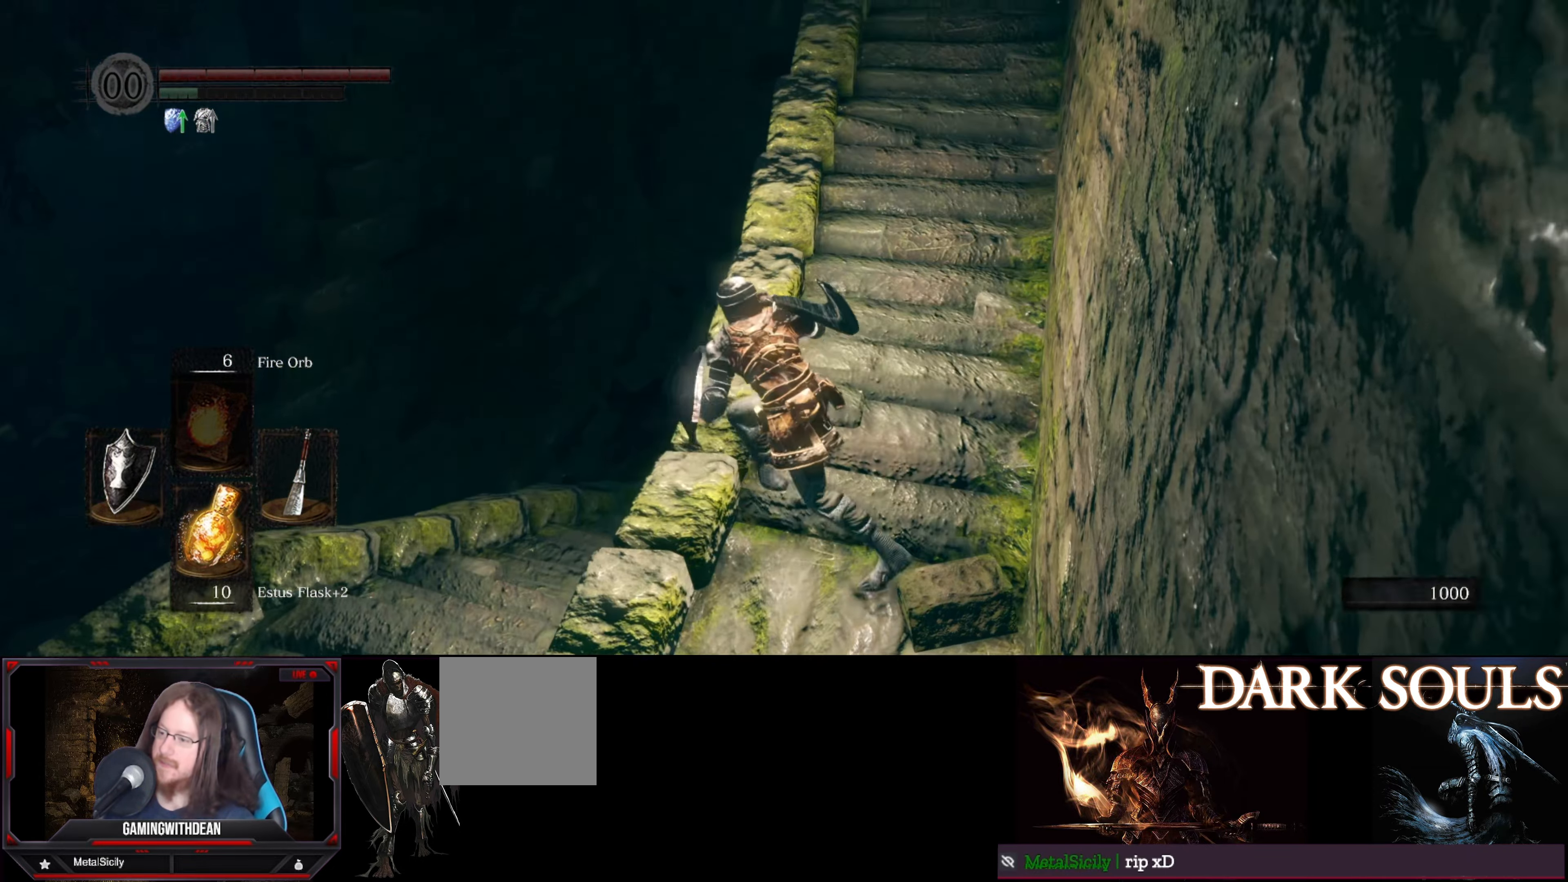
{"buttons": ["B"], "left_stick": "down-left", "right_stick": "center", "events": [[167, "left_stick", "down-left"]]}
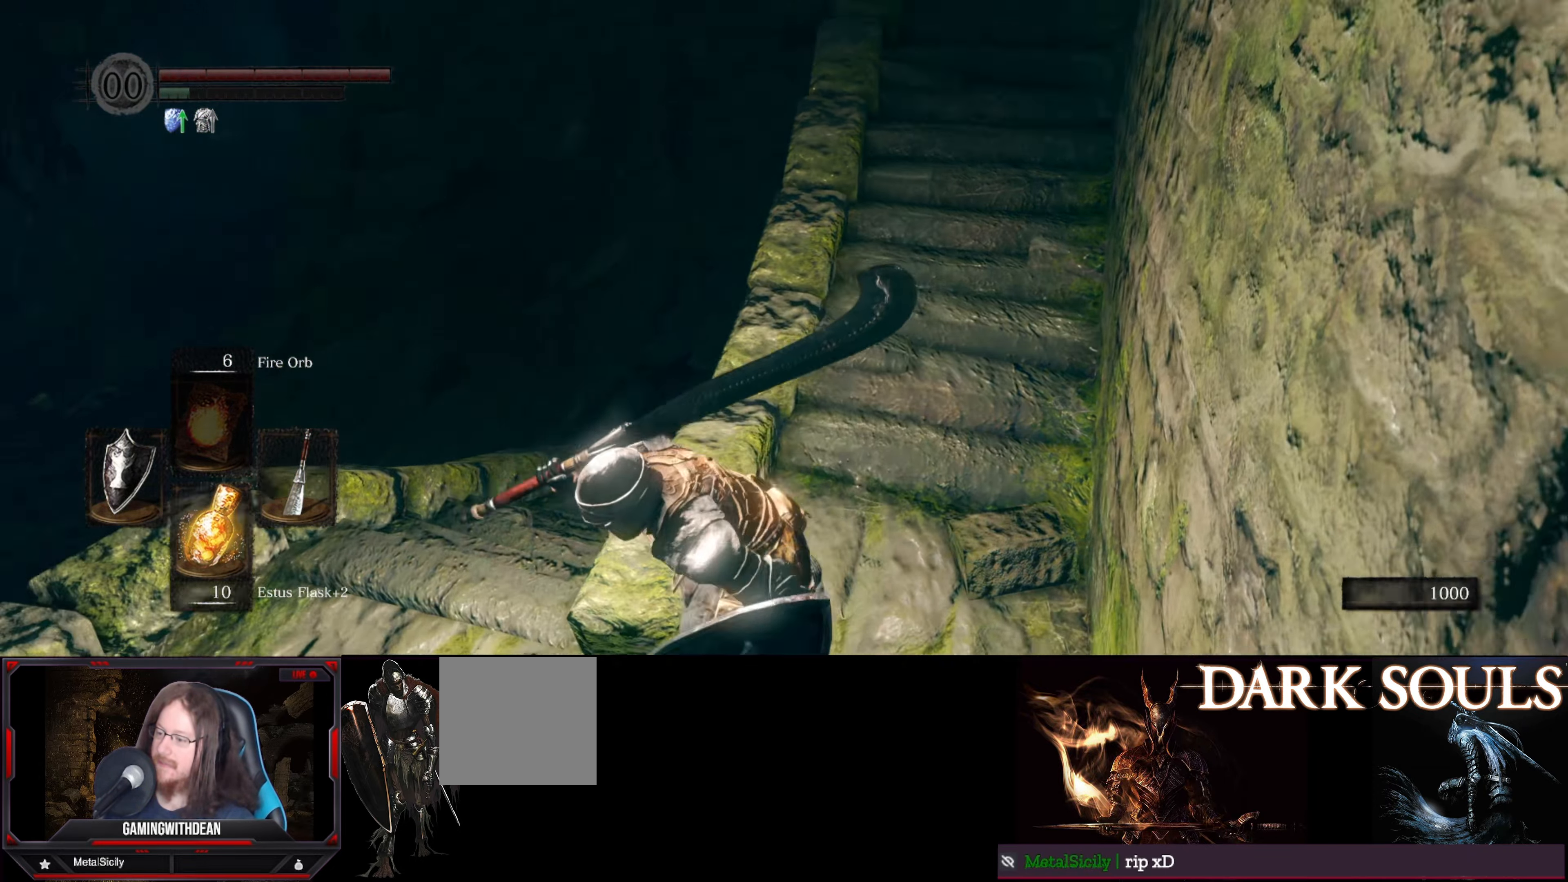
{"buttons": ["B"], "left_stick": "up", "right_stick": "down-right", "events": [[117, "left_stick", "up-left"], [117, "right_stick", "down-right"], [384, "left_stick", "up"]]}
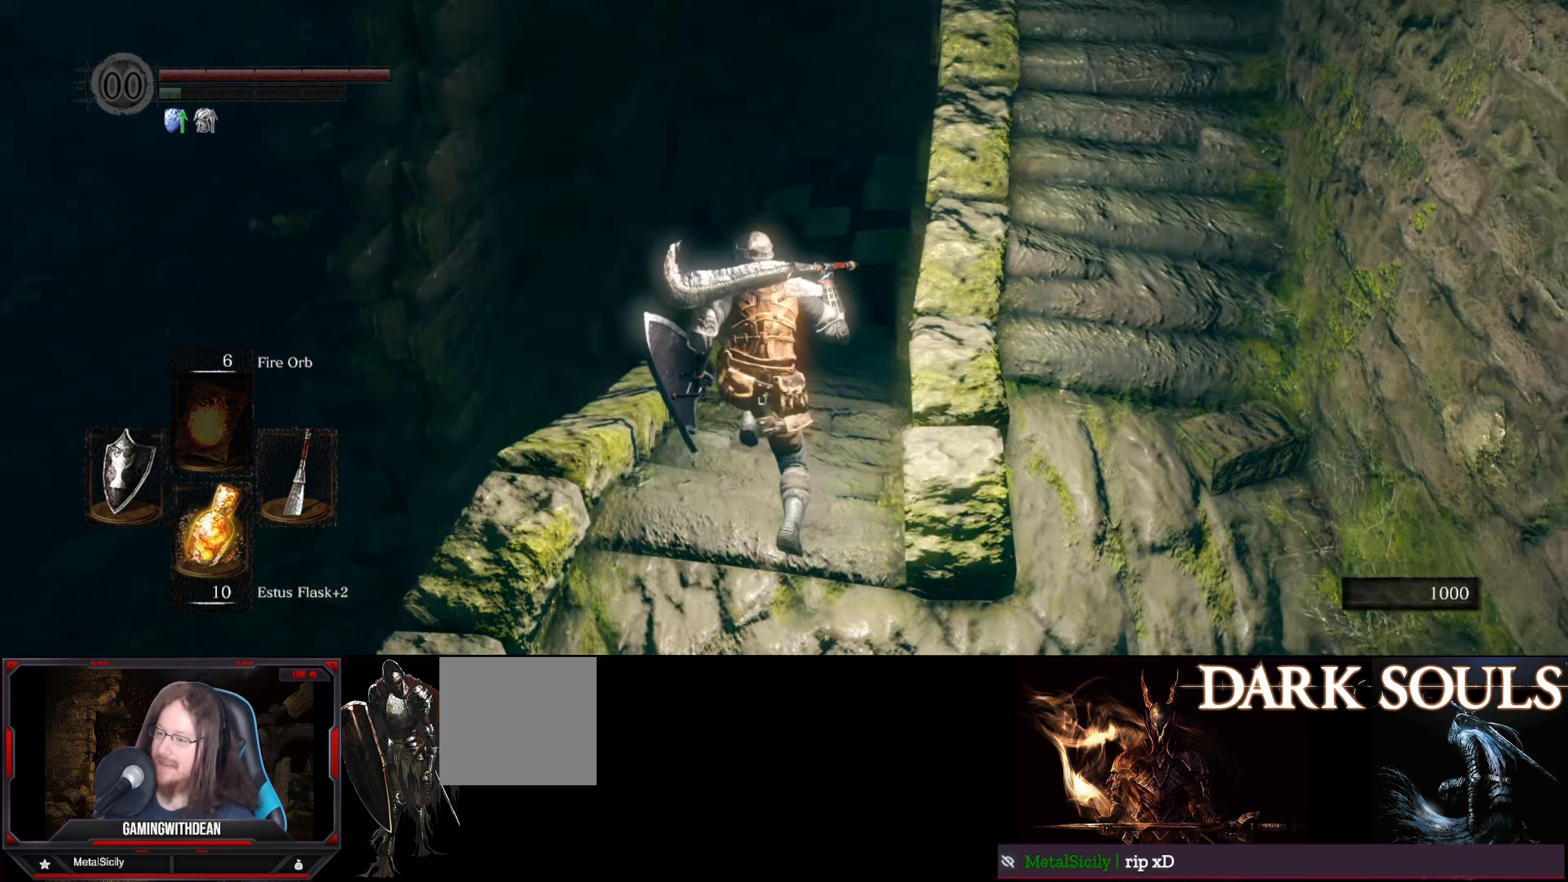
{"buttons": ["B"], "left_stick": "up", "right_stick": "center", "events": [[67, "right_stick", "center"]]}
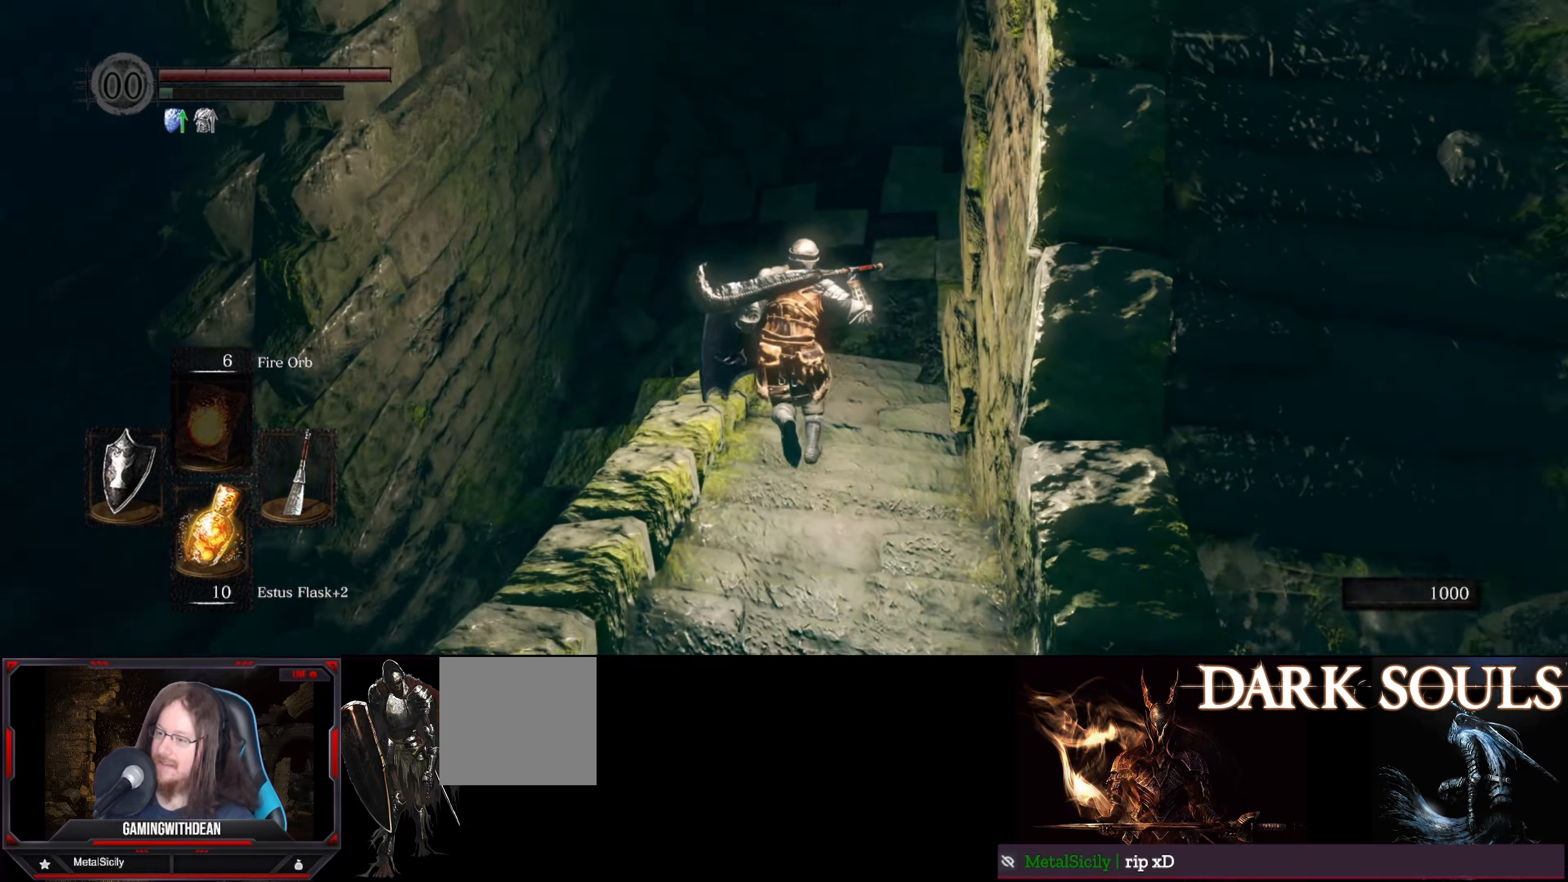
{"buttons": ["B"], "left_stick": "up-left", "right_stick": "left", "events": [[266, "right_stick", "left"], [483, "left_stick", "up-left"]]}
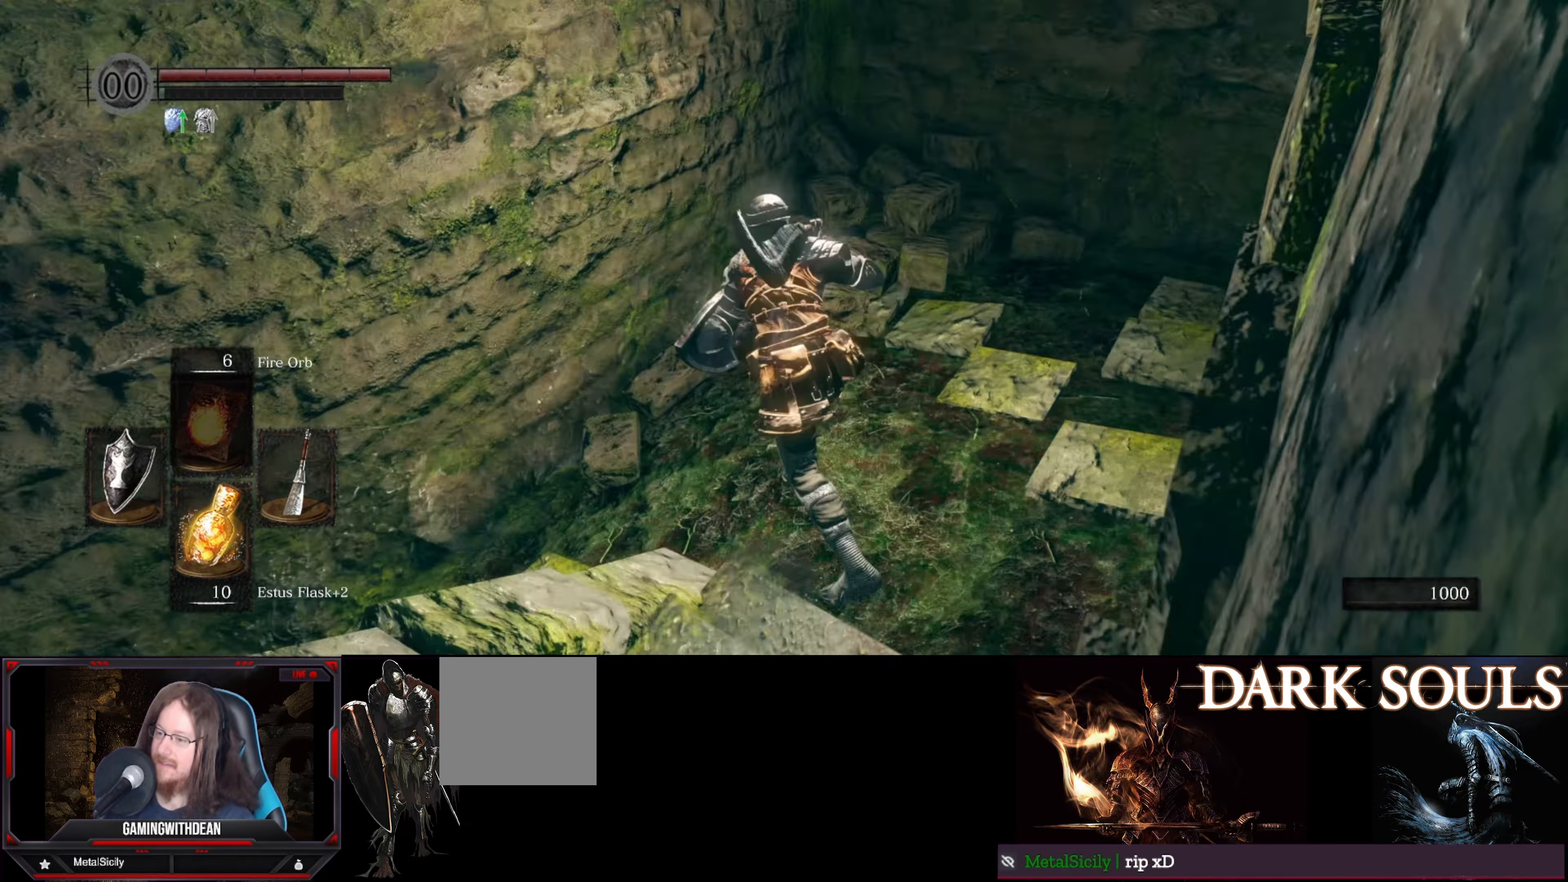
{"buttons": ["B"], "left_stick": "up-left", "right_stick": "left", "events": []}
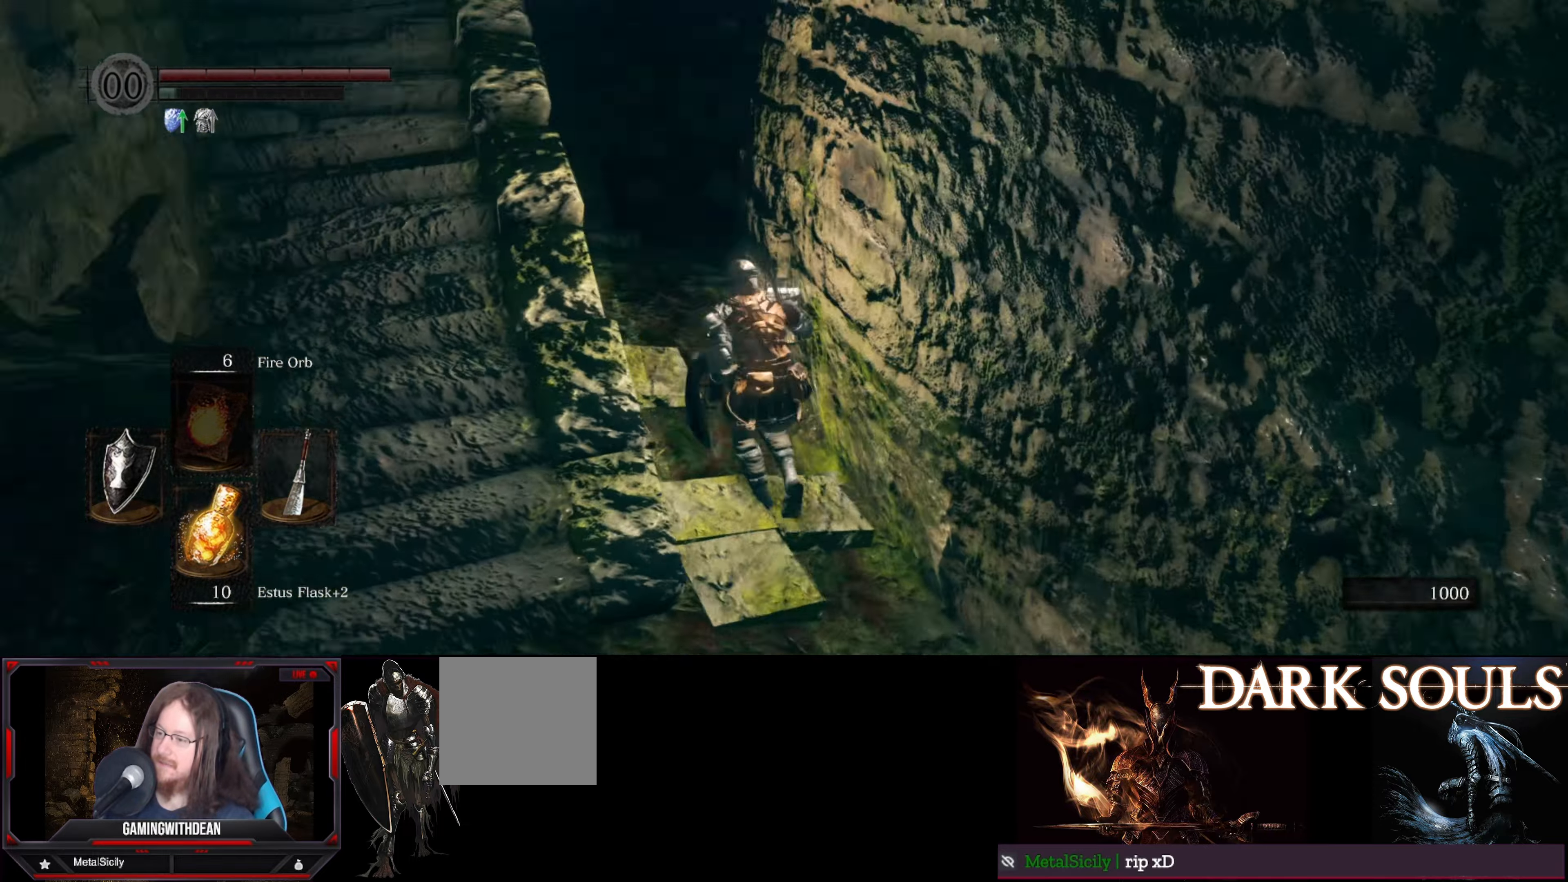
{"buttons": ["B"], "left_stick": "up", "right_stick": "up", "events": [[33, "left_stick", "up"], [83, "right_stick", "center"], [400, "right_stick", "up"]]}
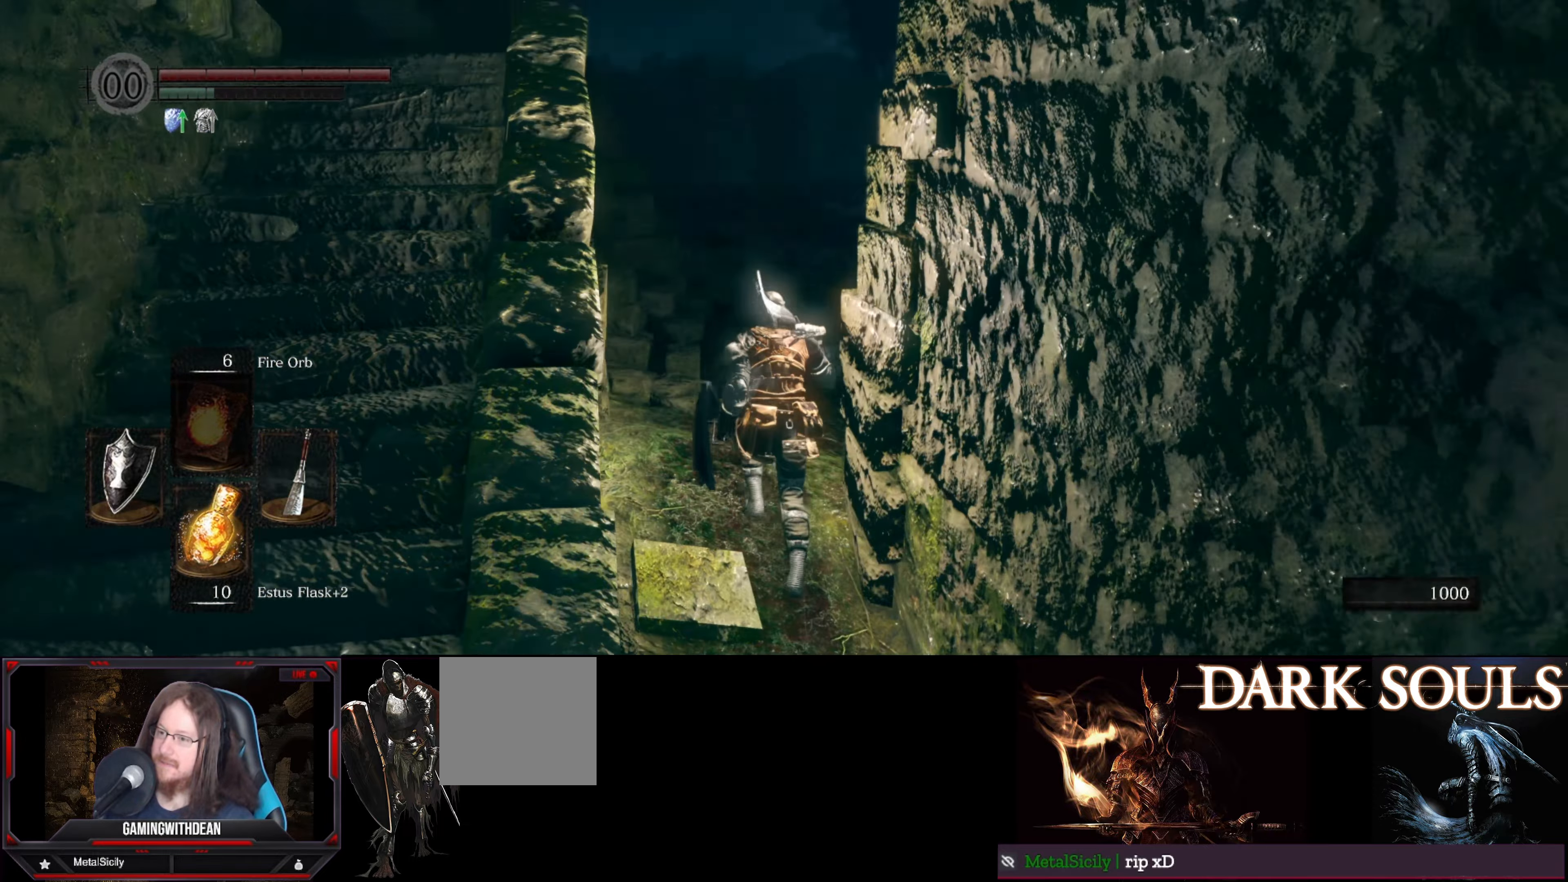
{"buttons": ["B"], "left_stick": "up", "right_stick": "down-right", "events": [[166, "right_stick", "right"], [266, "left_stick", "center"], [383, "left_stick", "up"], [383, "right_stick", "down-right"]]}
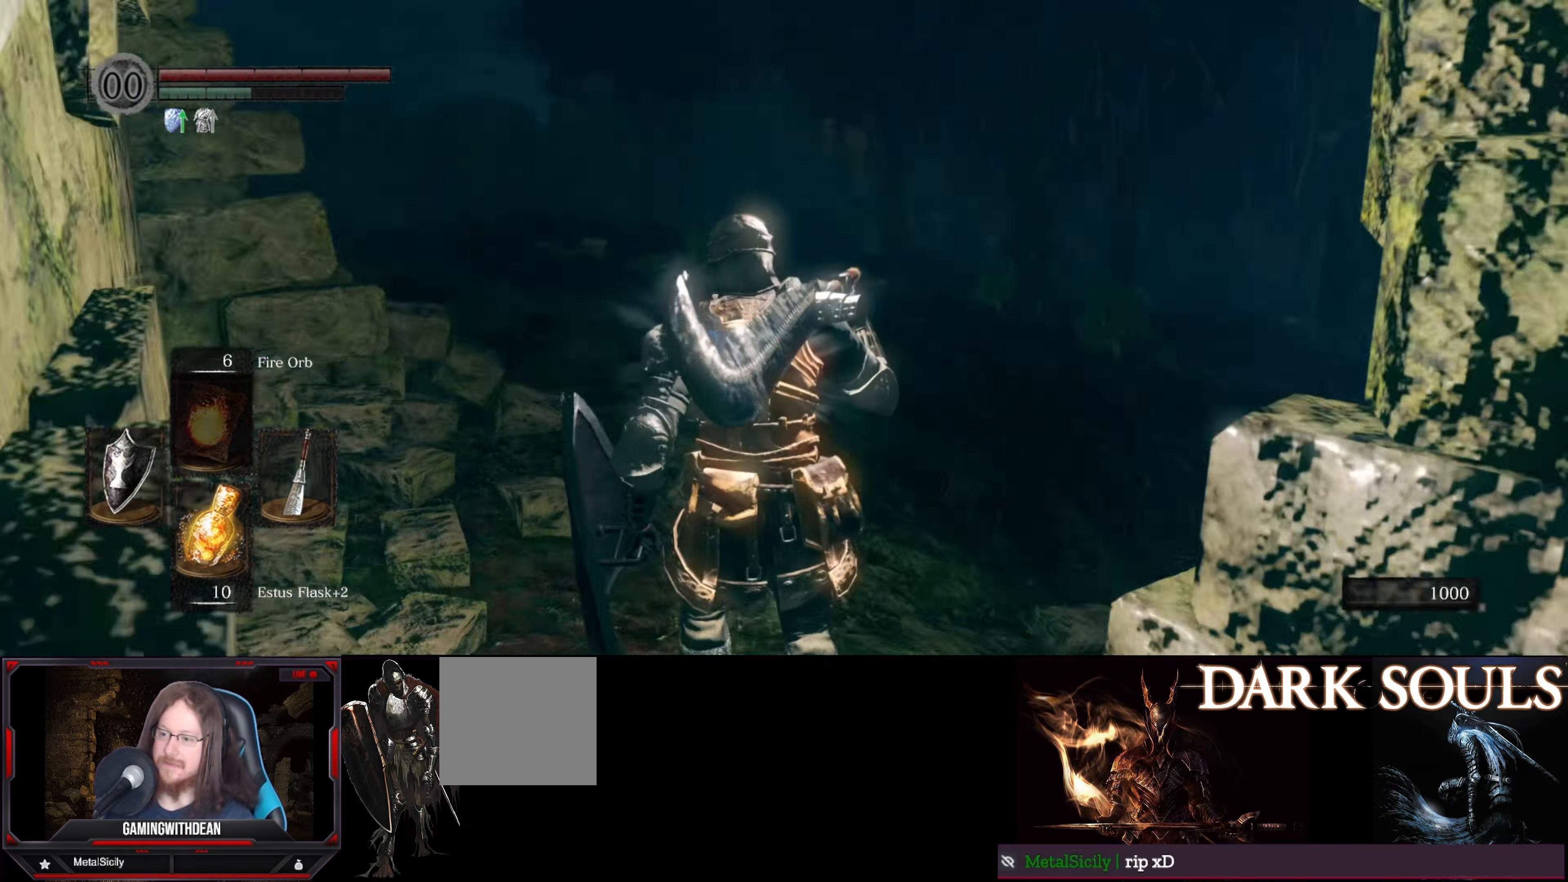
{"buttons": ["B"], "left_stick": "up", "right_stick": "down-right", "events": [[116, "right_stick", "center"], [283, "right_stick", "down-right"]]}
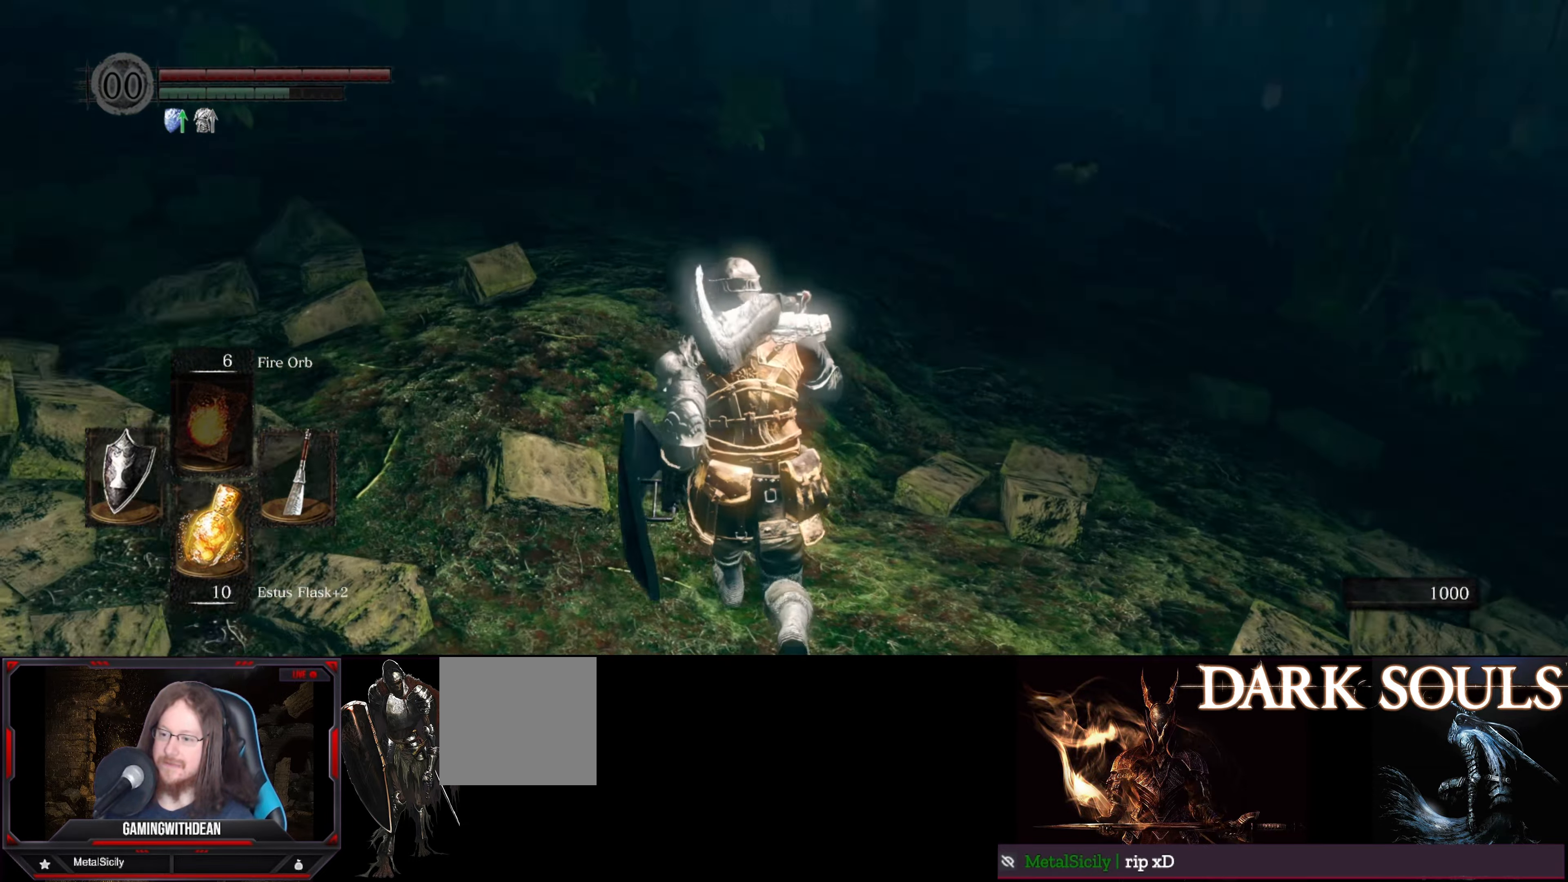
{"buttons": ["B"], "left_stick": "up", "right_stick": "center", "events": [[83, "right_stick", "center"], [300, "right_stick", "up-right"], [450, "right_stick", "center"]]}
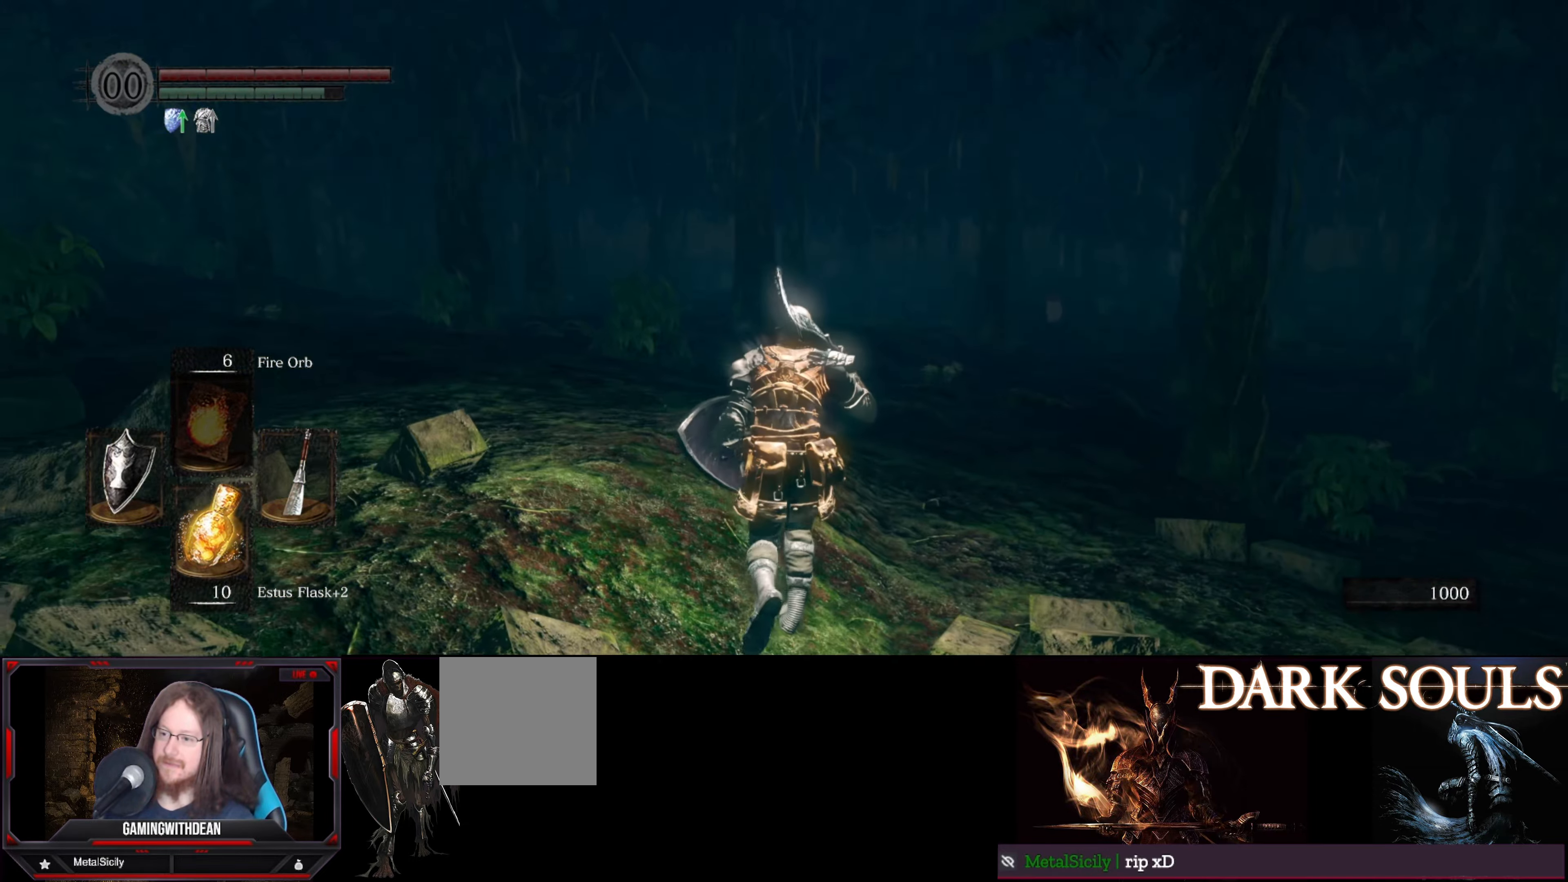
{"buttons": ["B"], "left_stick": "up", "right_stick": "center", "events": []}
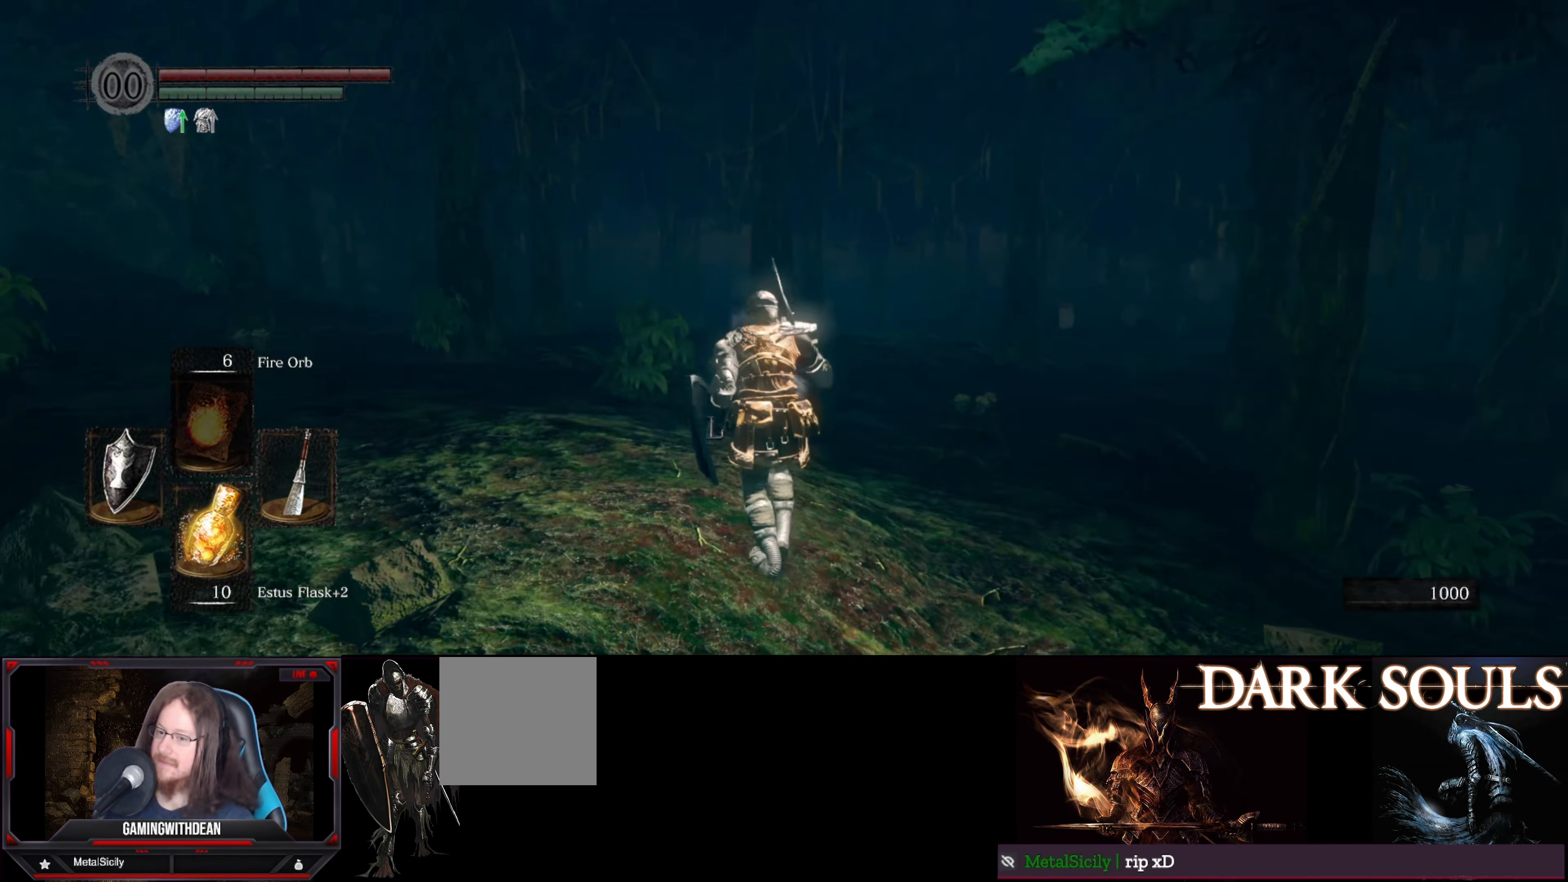
{"buttons": ["B"], "left_stick": "up", "right_stick": "down-right", "events": [[416, "right_stick", "down-right"]]}
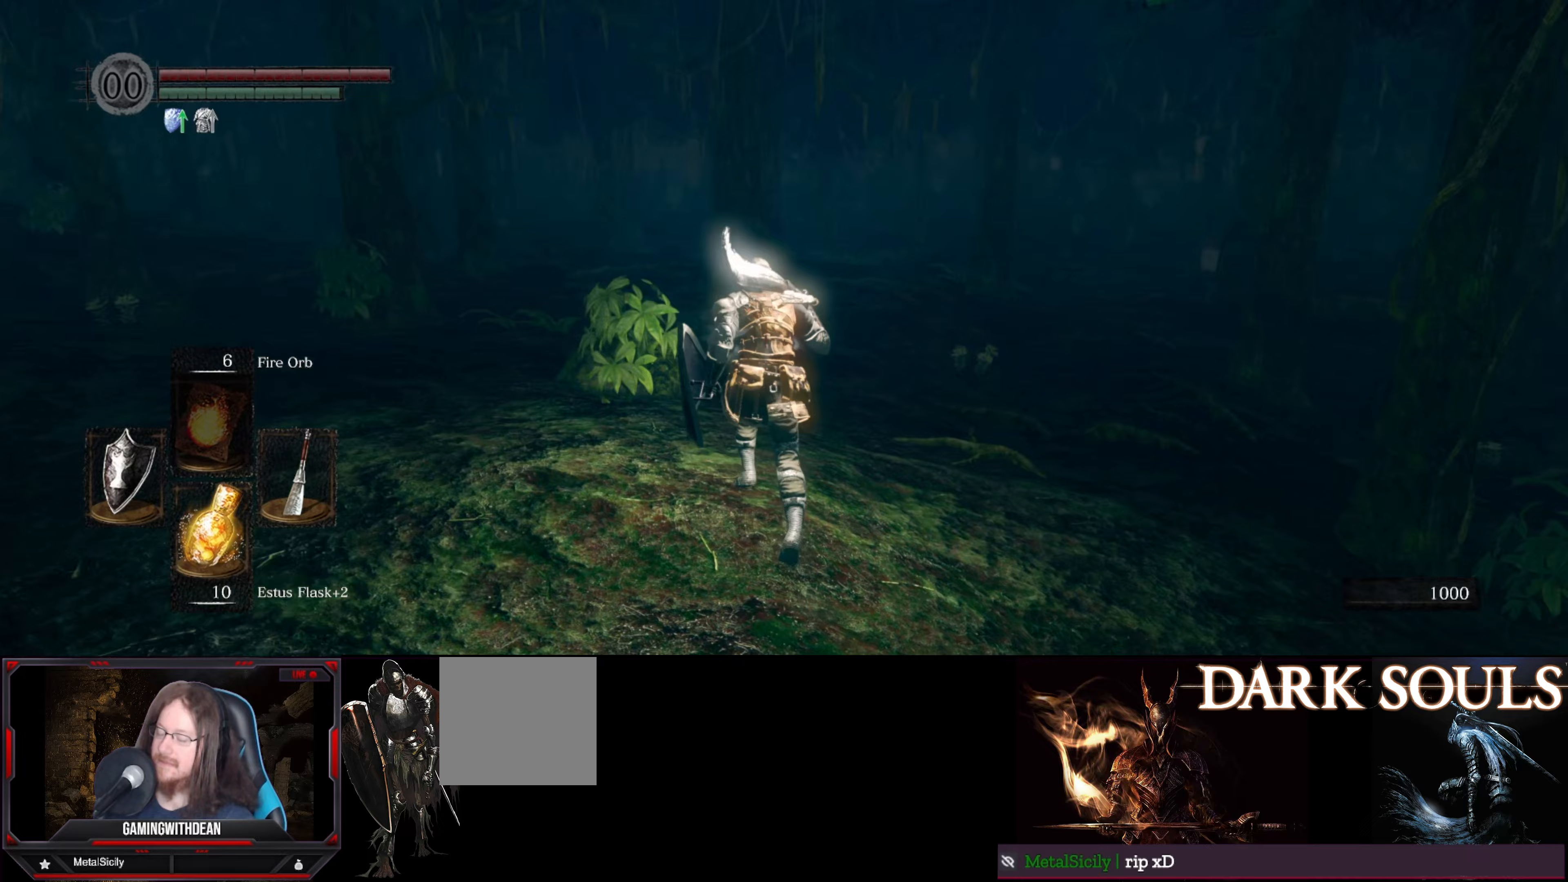
{"buttons": ["B"], "left_stick": "up", "right_stick": "center", "events": [[83, "right_stick", "center"]]}
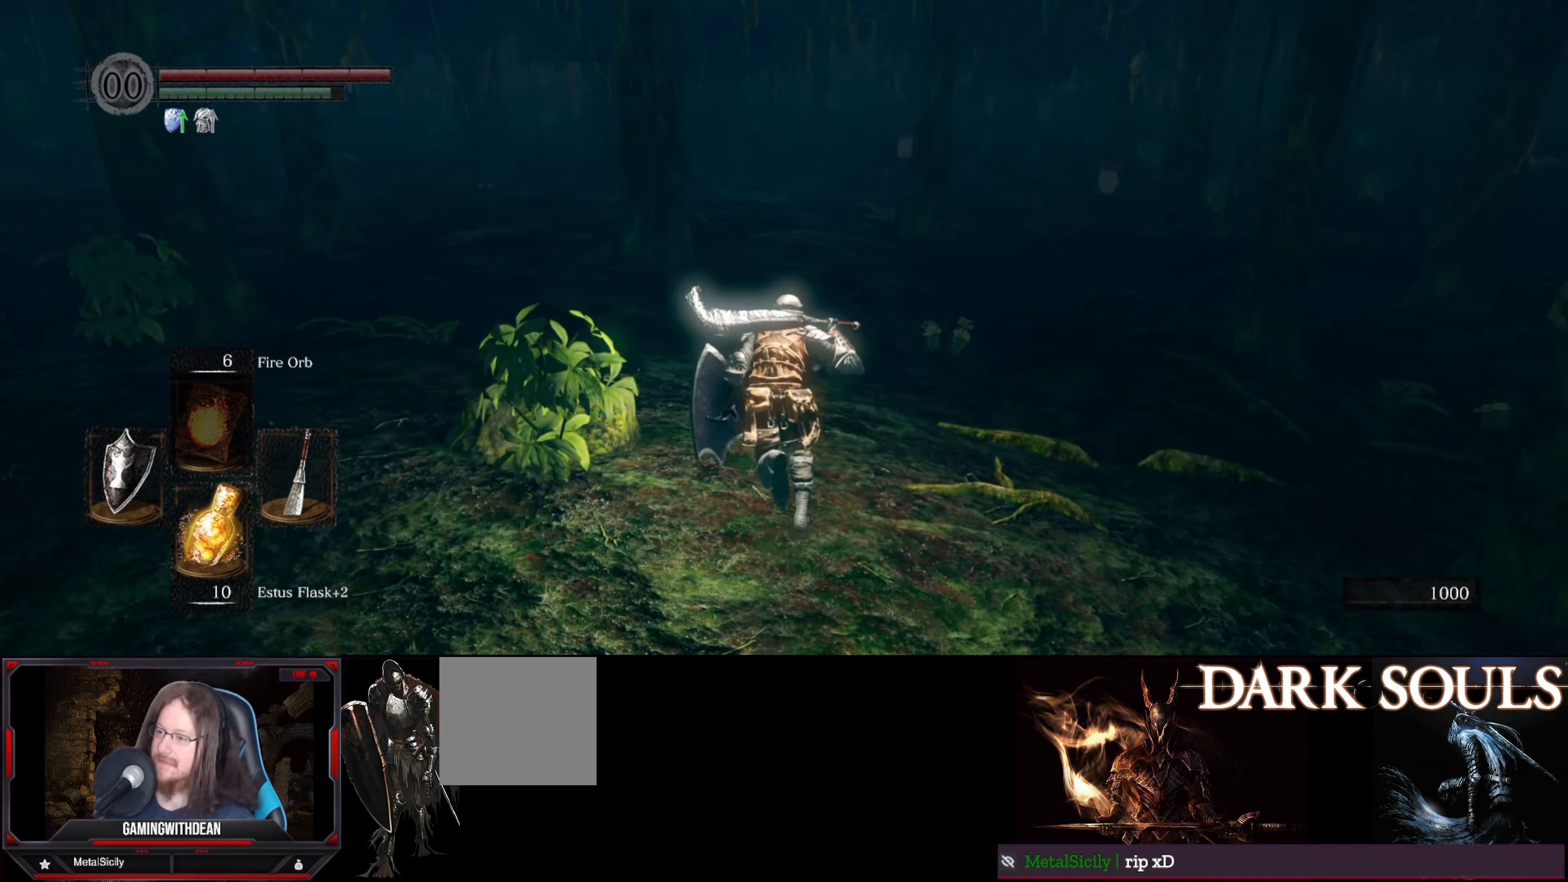
{"buttons": ["B"], "left_stick": "up", "right_stick": "center", "events": []}
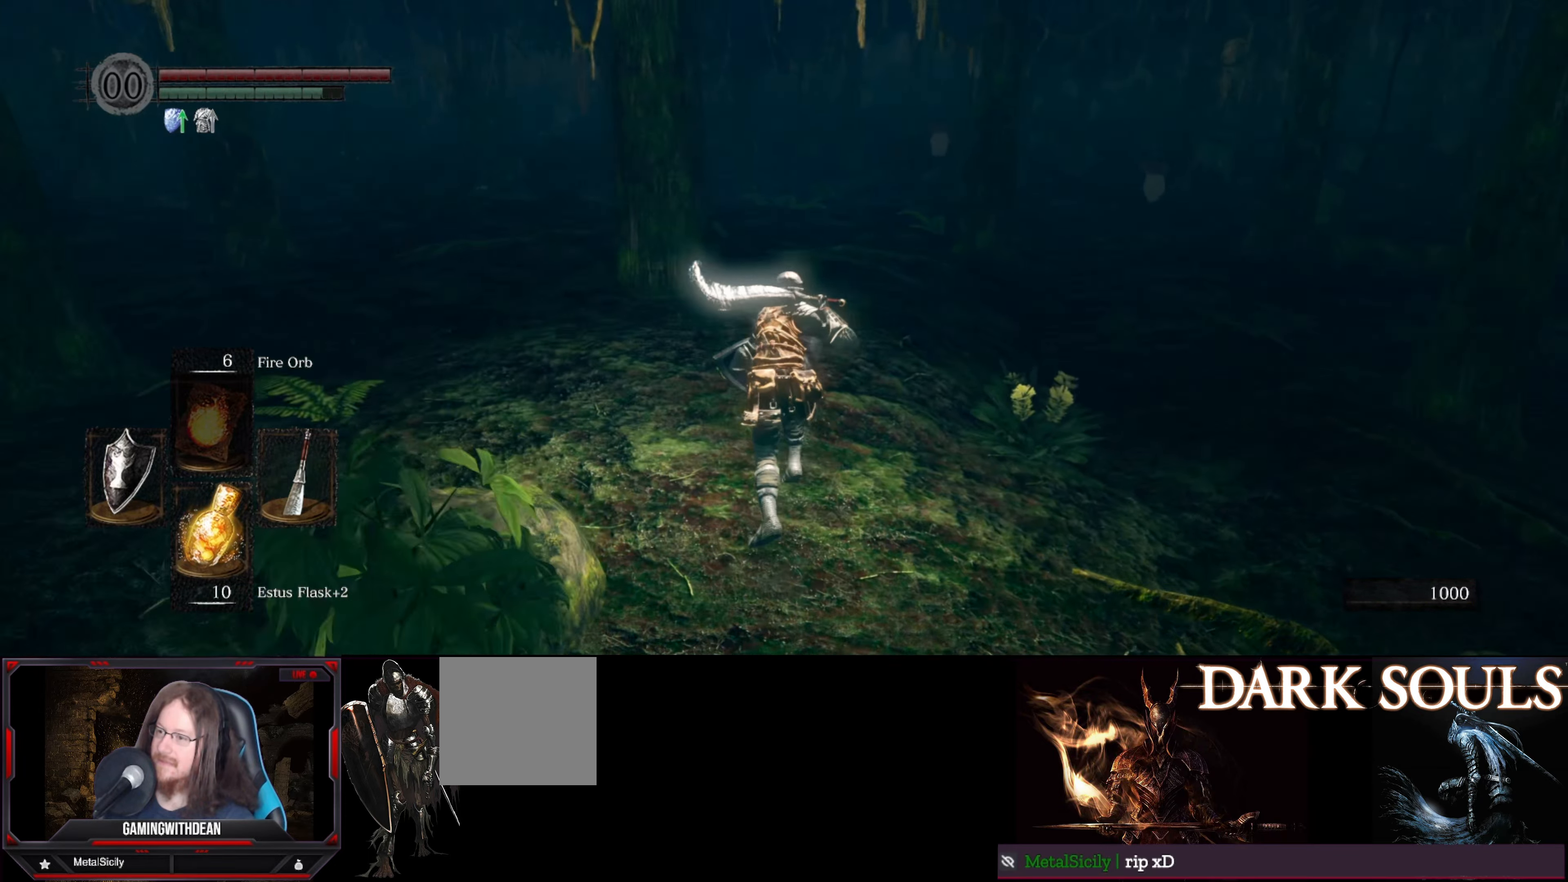
{"buttons": ["B"], "left_stick": "up", "right_stick": "center", "events": [[33, "right_stick", "up-right"], [217, "right_stick", "center"]]}
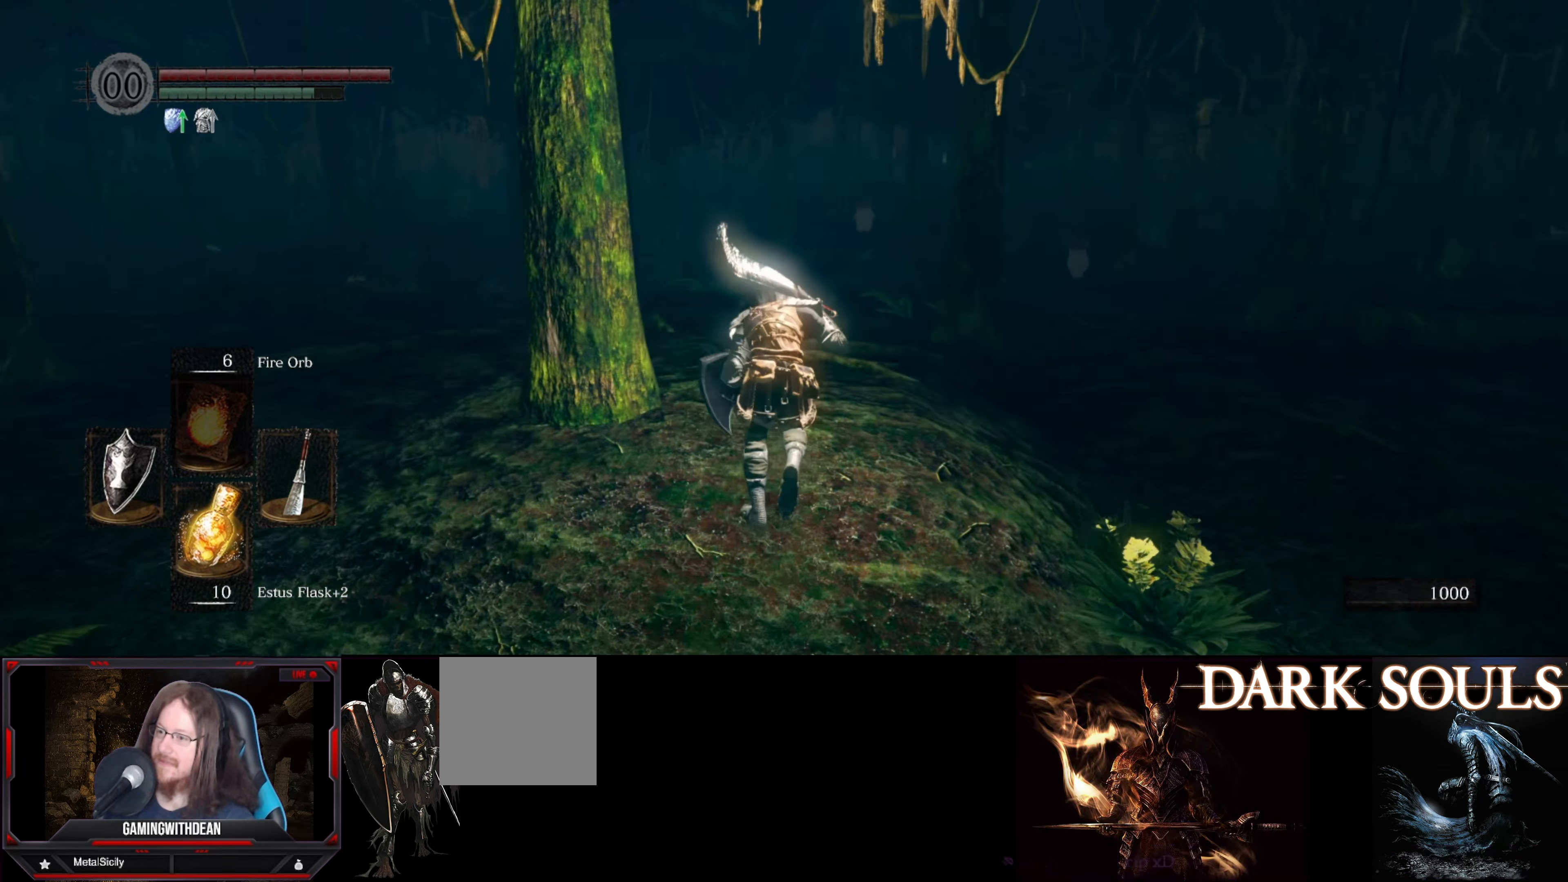
{"buttons": ["B"], "left_stick": "up", "right_stick": "center", "events": [[83, "right_stick", "left"], [250, "right_stick", "center"]]}
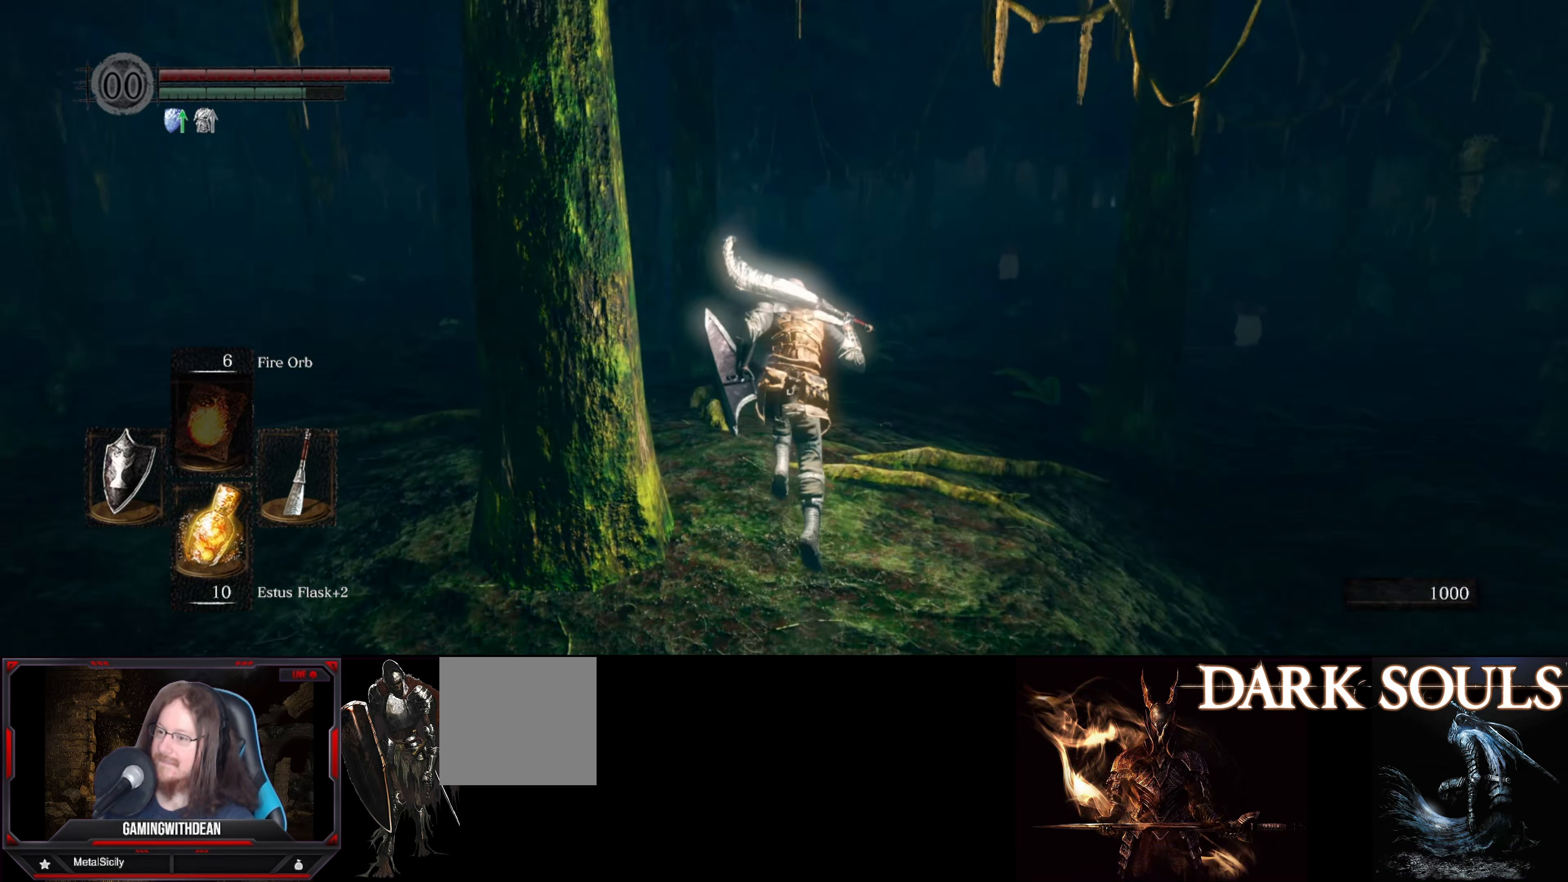
{"buttons": ["B"], "left_stick": "up", "right_stick": "center", "events": []}
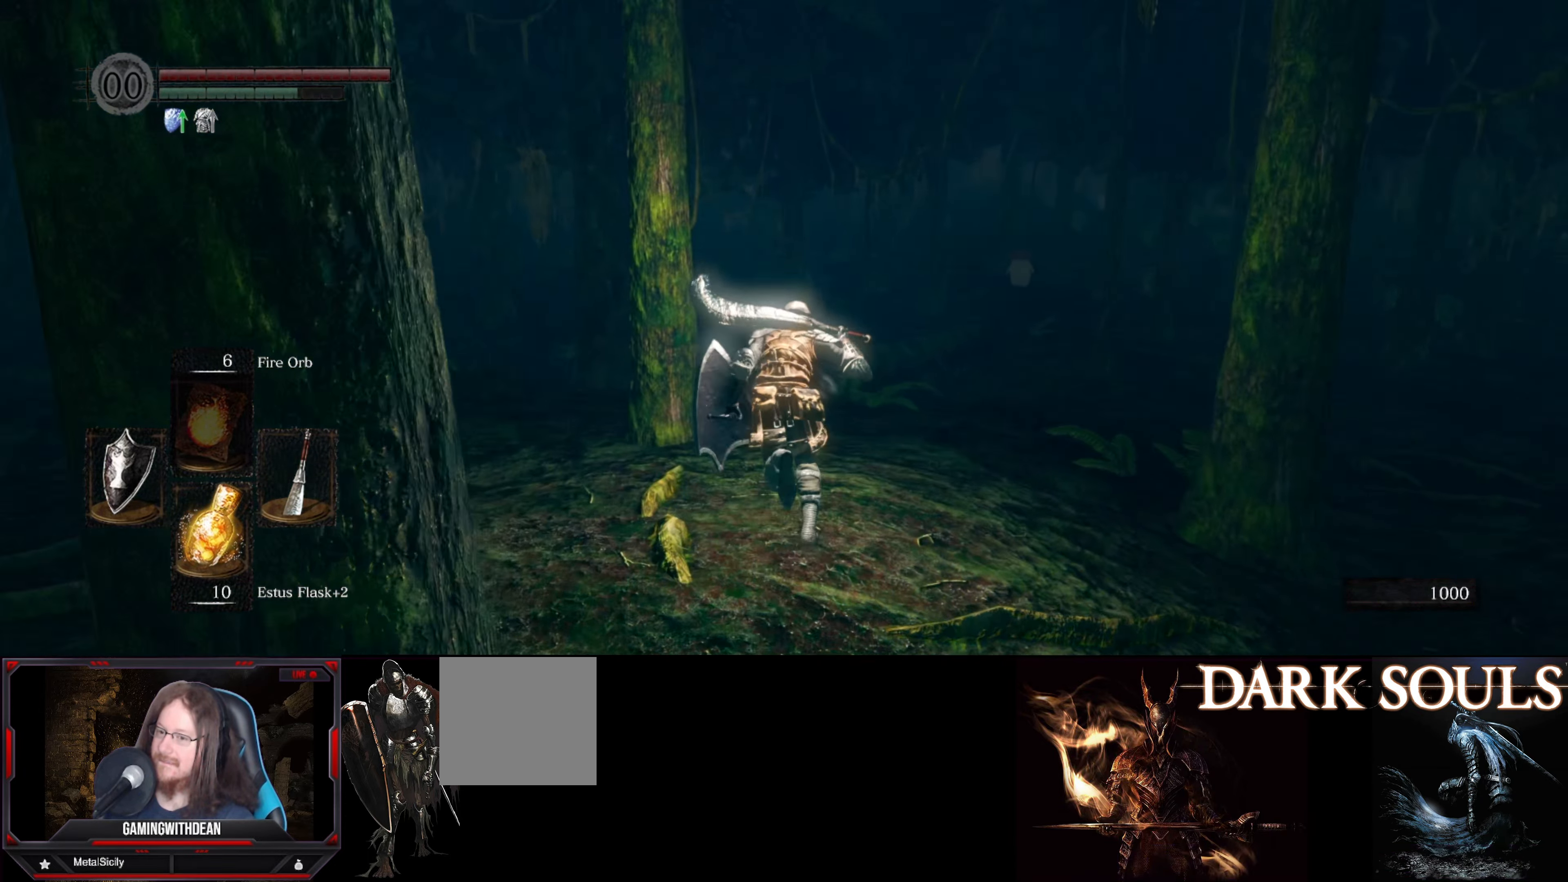
{"buttons": ["B"], "left_stick": "up", "right_stick": "center", "events": []}
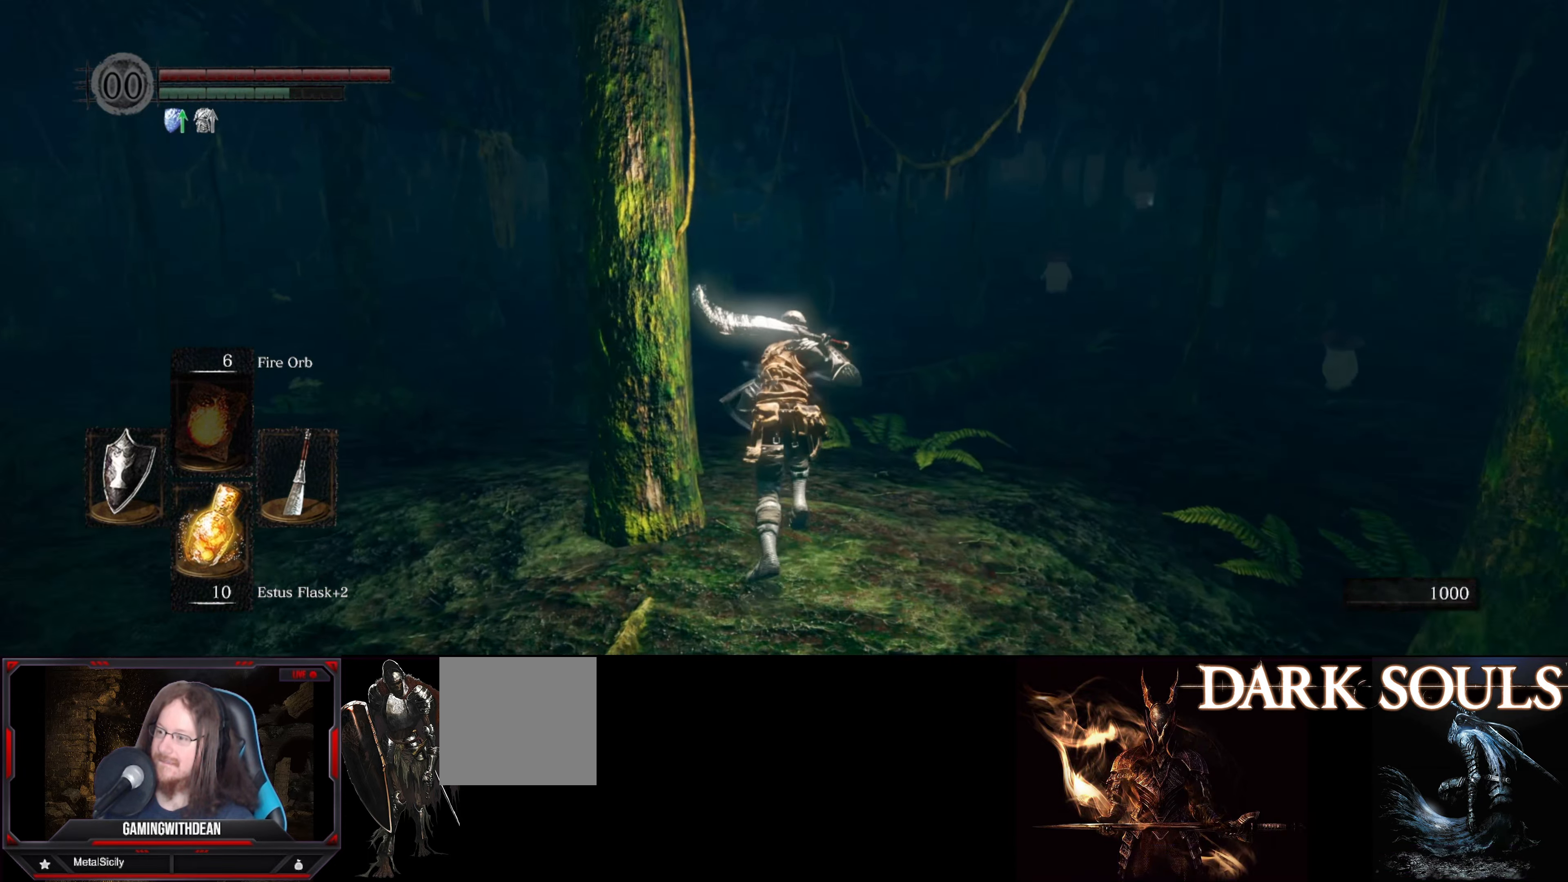
{"buttons": ["B"], "left_stick": "up", "right_stick": "left", "events": [[350, "right_stick", "left"]]}
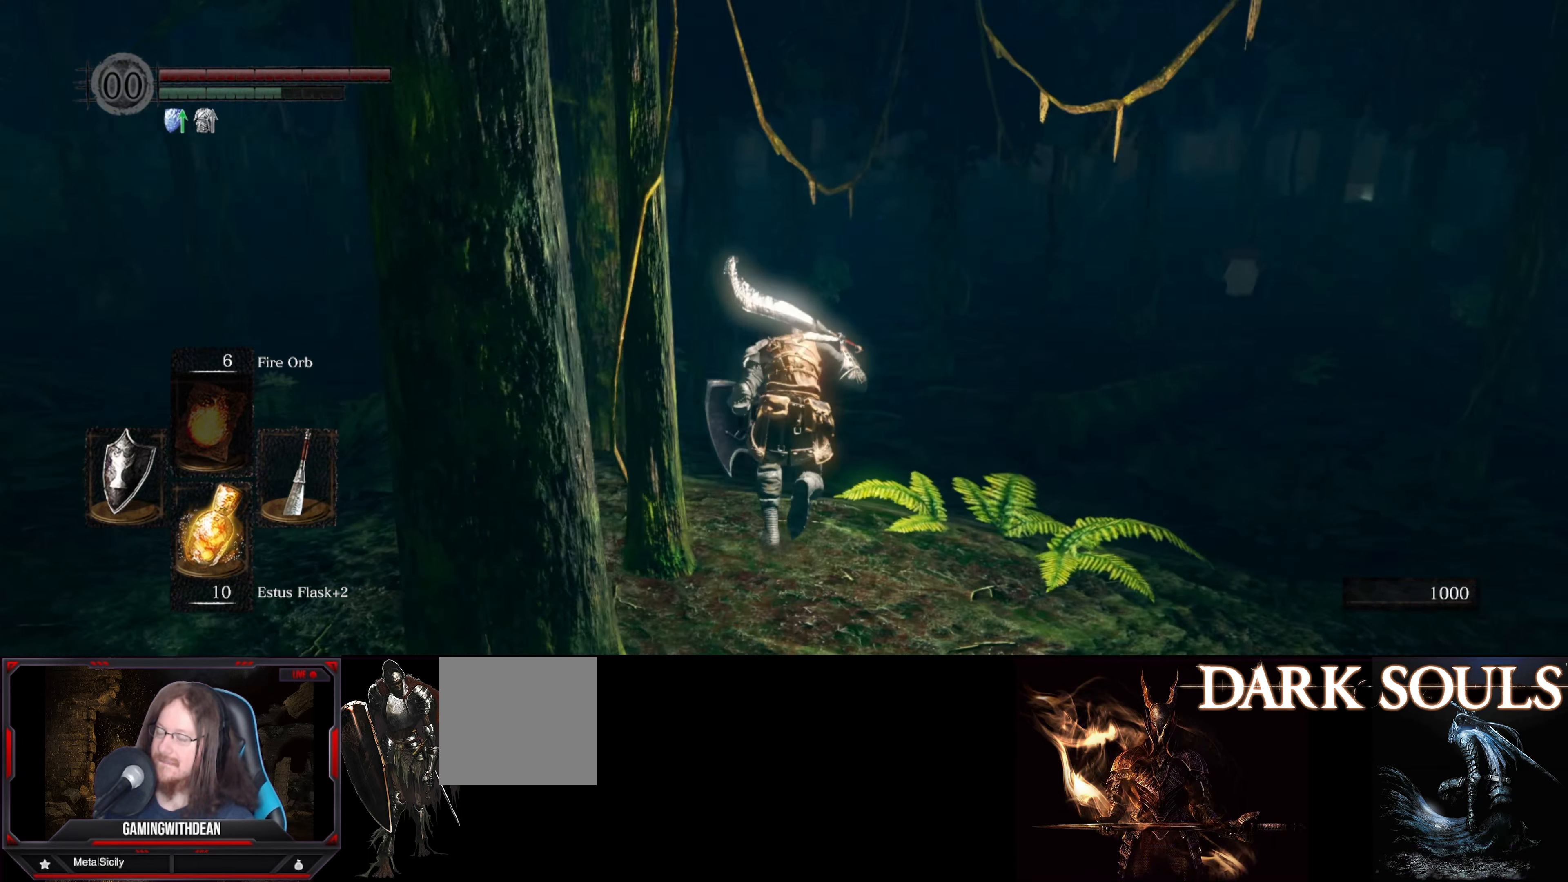
{"buttons": ["B"], "left_stick": "up", "right_stick": "center", "events": [[100, "right_stick", "center"]]}
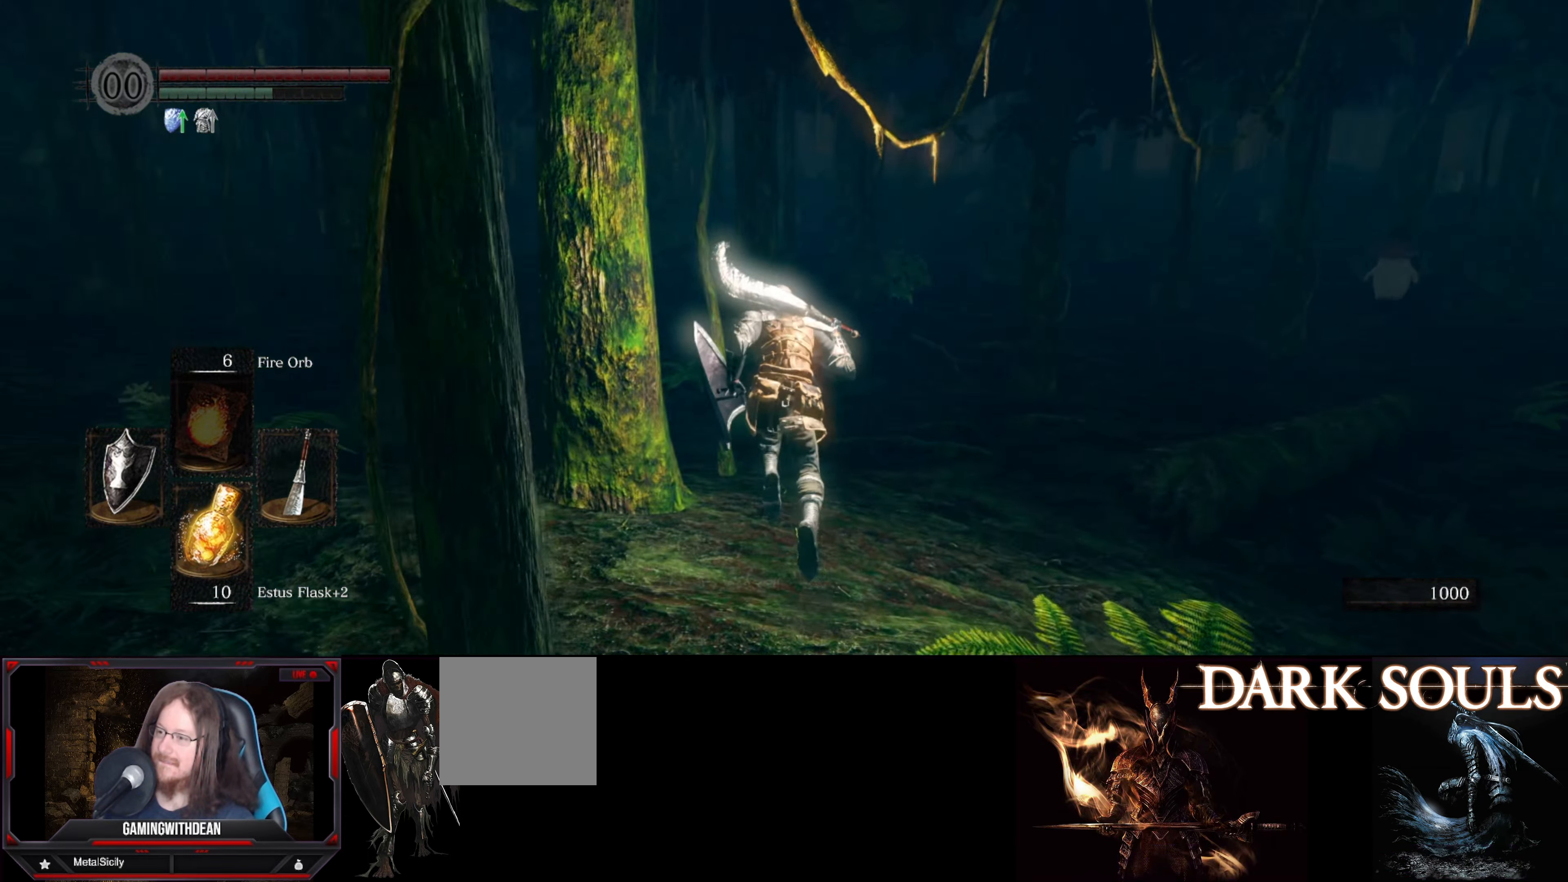
{"buttons": ["B"], "left_stick": "up", "right_stick": "center", "events": []}
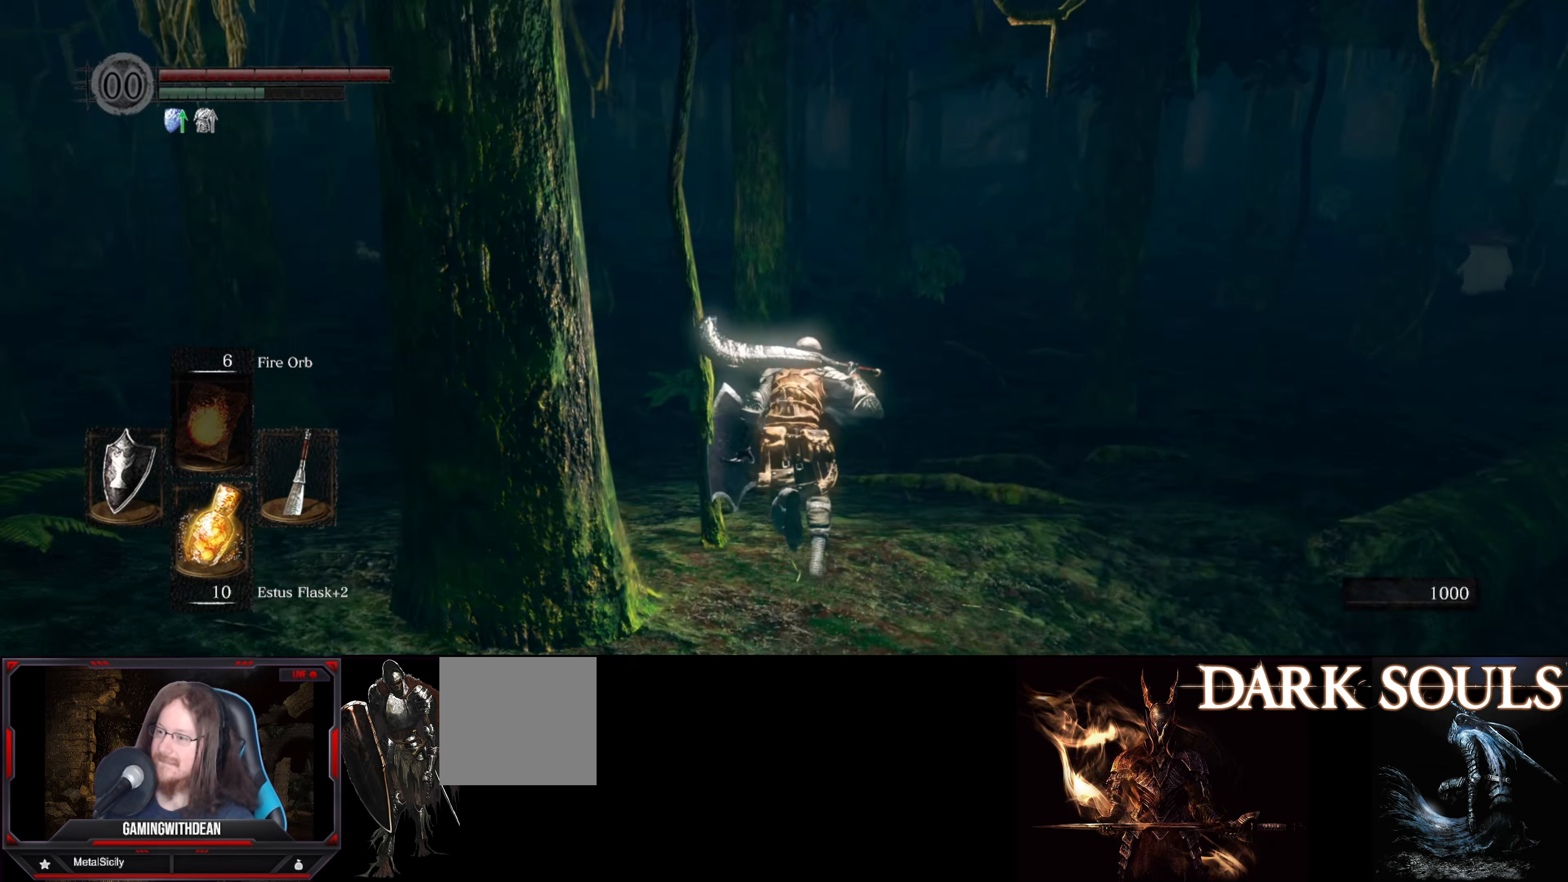
{"buttons": ["B"], "left_stick": "up", "right_stick": "center", "events": []}